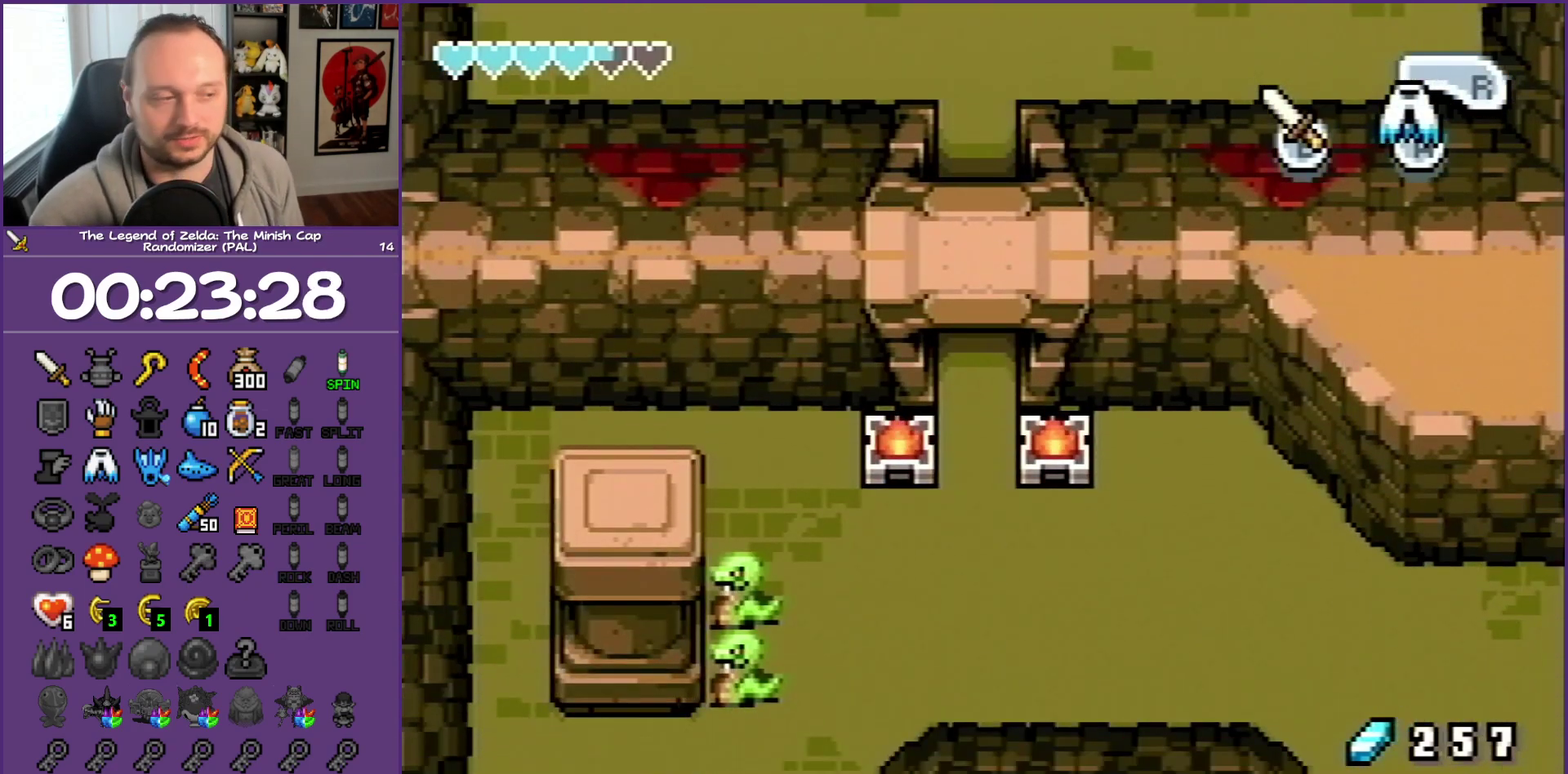
Gameplay with a controller (Nintendo layout); each line is a JSON object with the inputs held at the frame after it. "events" lists button and stick changes between this image and that frame as [ms after this image, input, new state], when the widget could be followed in between. Not read: L3 R3.
{"buttons": ["DPAD_DOWN"], "events": []}
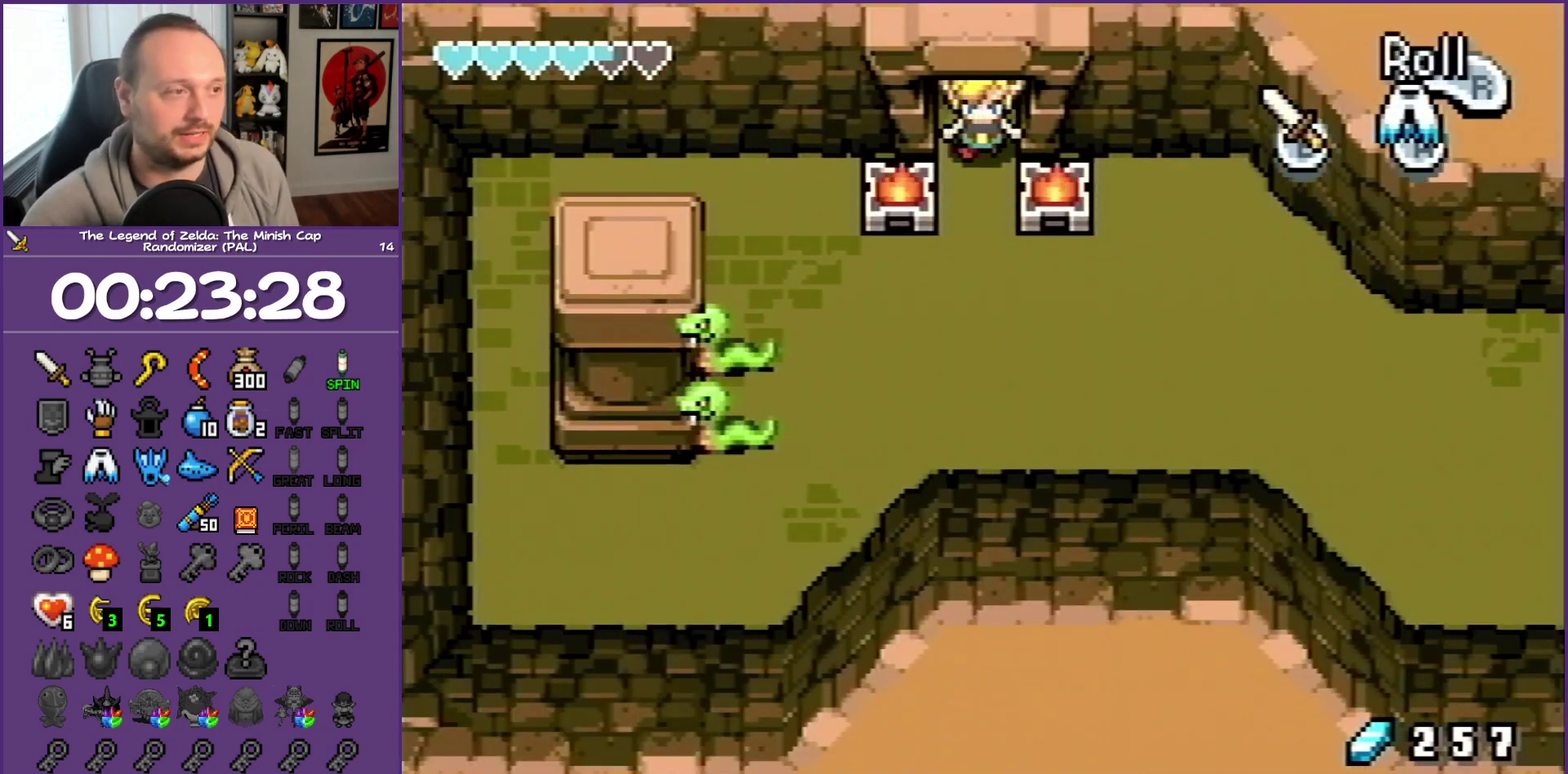
{"buttons": ["DPAD_RIGHT"], "events": [[433, "DPAD_DOWN", "up"], [433, "DPAD_RIGHT", "down"]]}
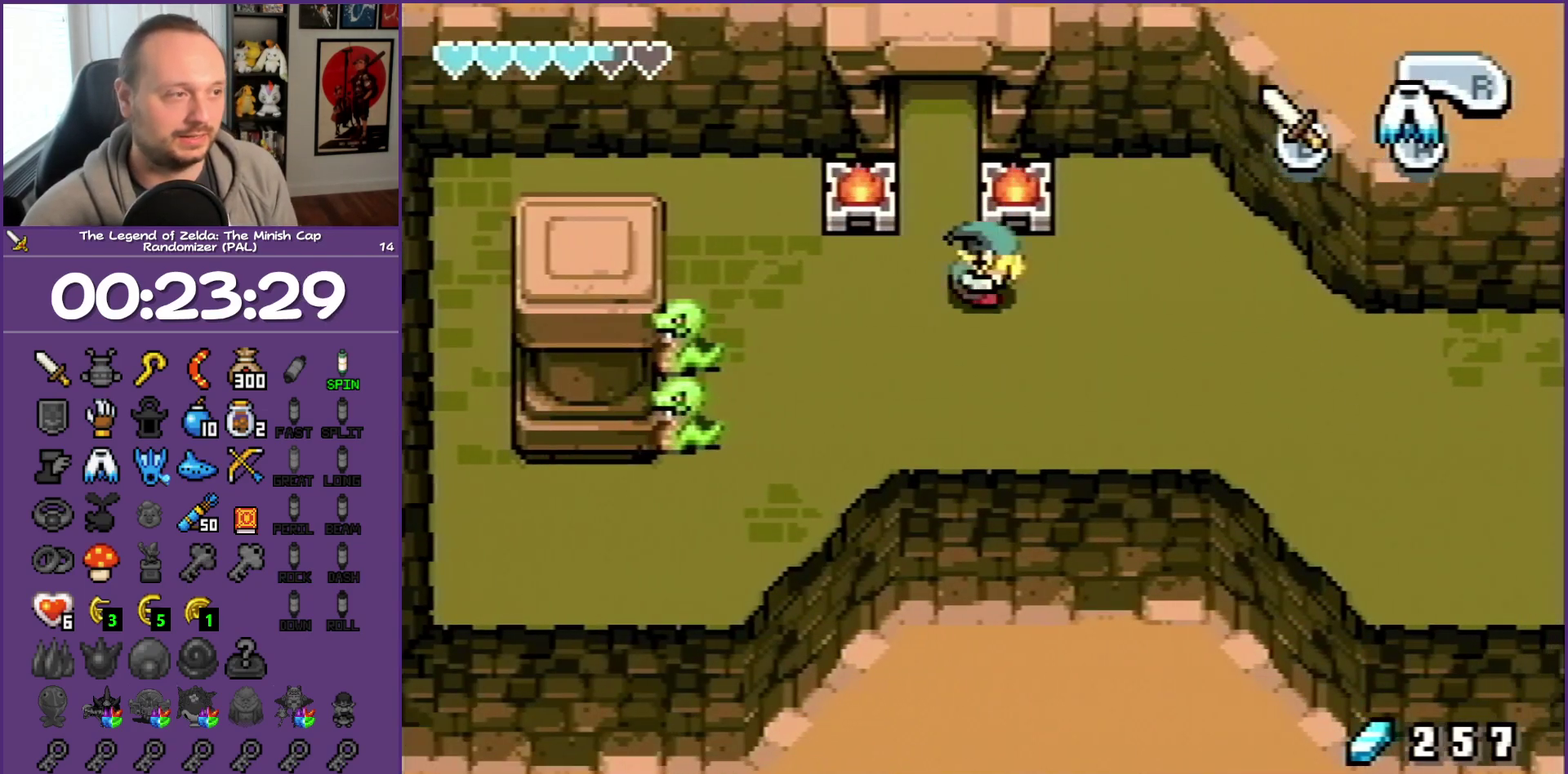
{"buttons": ["DPAD_DOWN", "DPAD_RIGHT"], "events": [[50, "R1", "down"], [150, "R1", "up"], [267, "DPAD_DOWN", "down"]]}
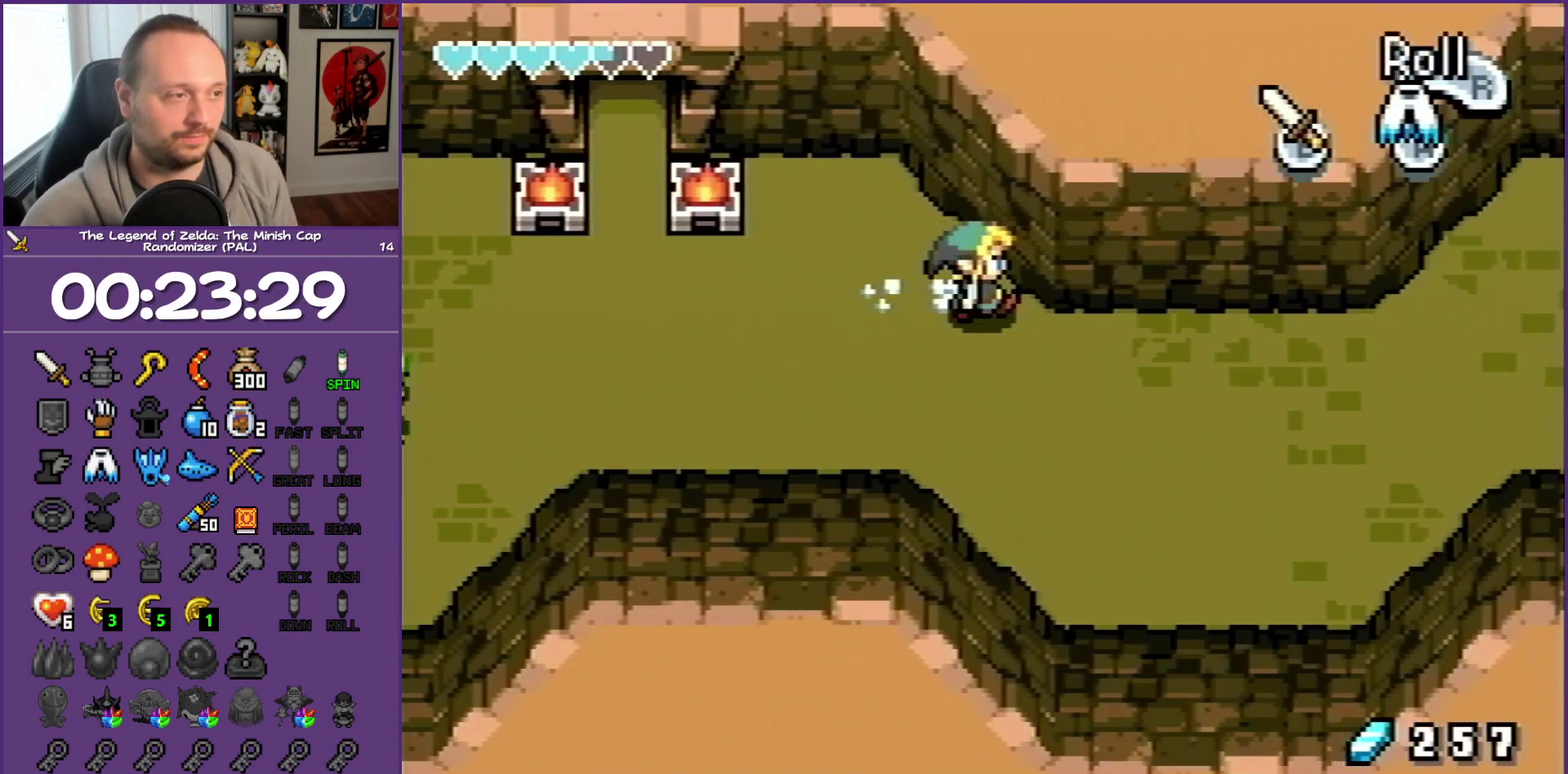
{"buttons": ["DPAD_RIGHT"], "events": [[317, "DPAD_DOWN", "up"]]}
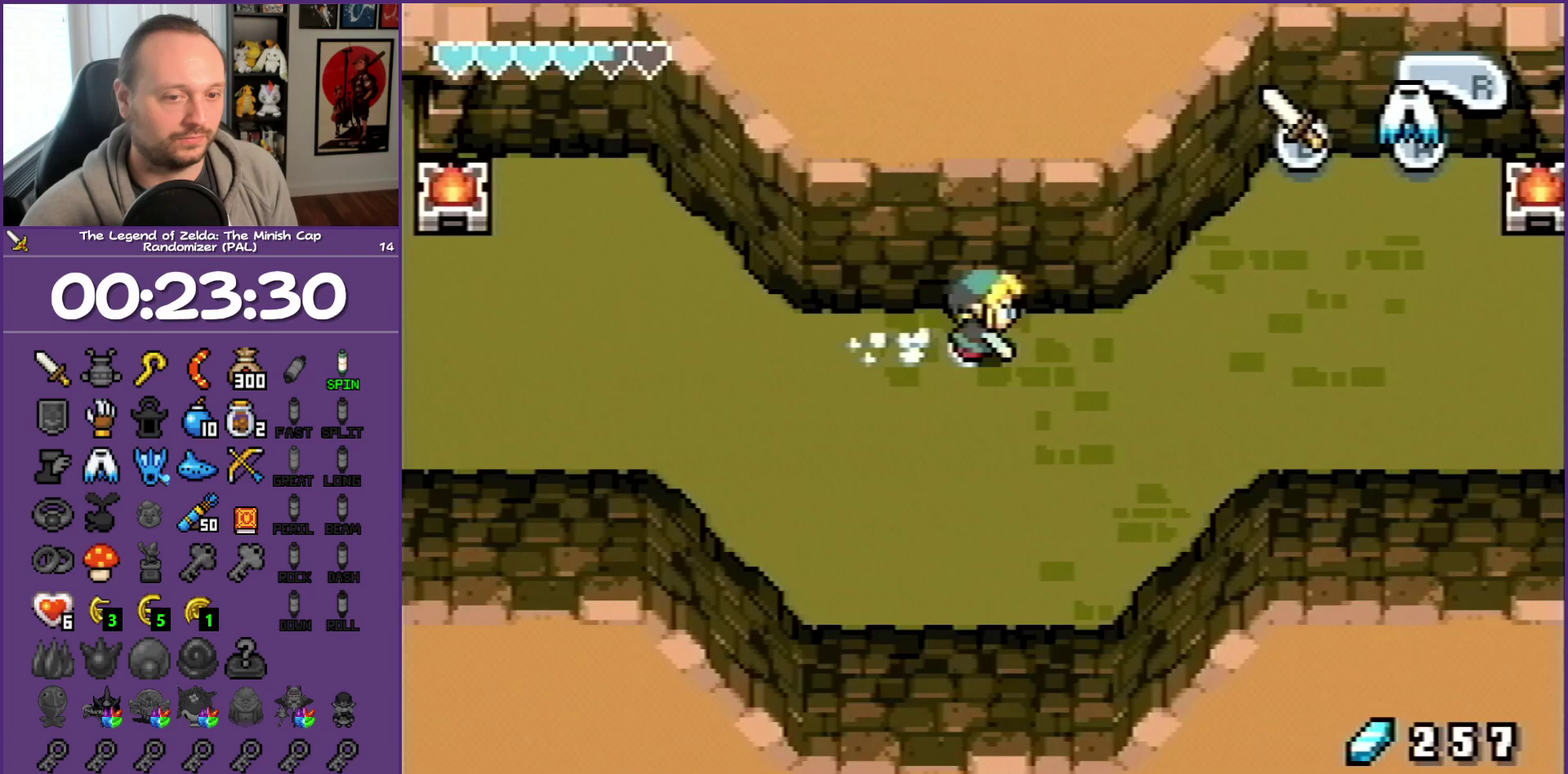
{"buttons": ["R1", "DPAD_UP", "DPAD_RIGHT"], "events": [[183, "DPAD_UP", "down"], [483, "R1", "down"]]}
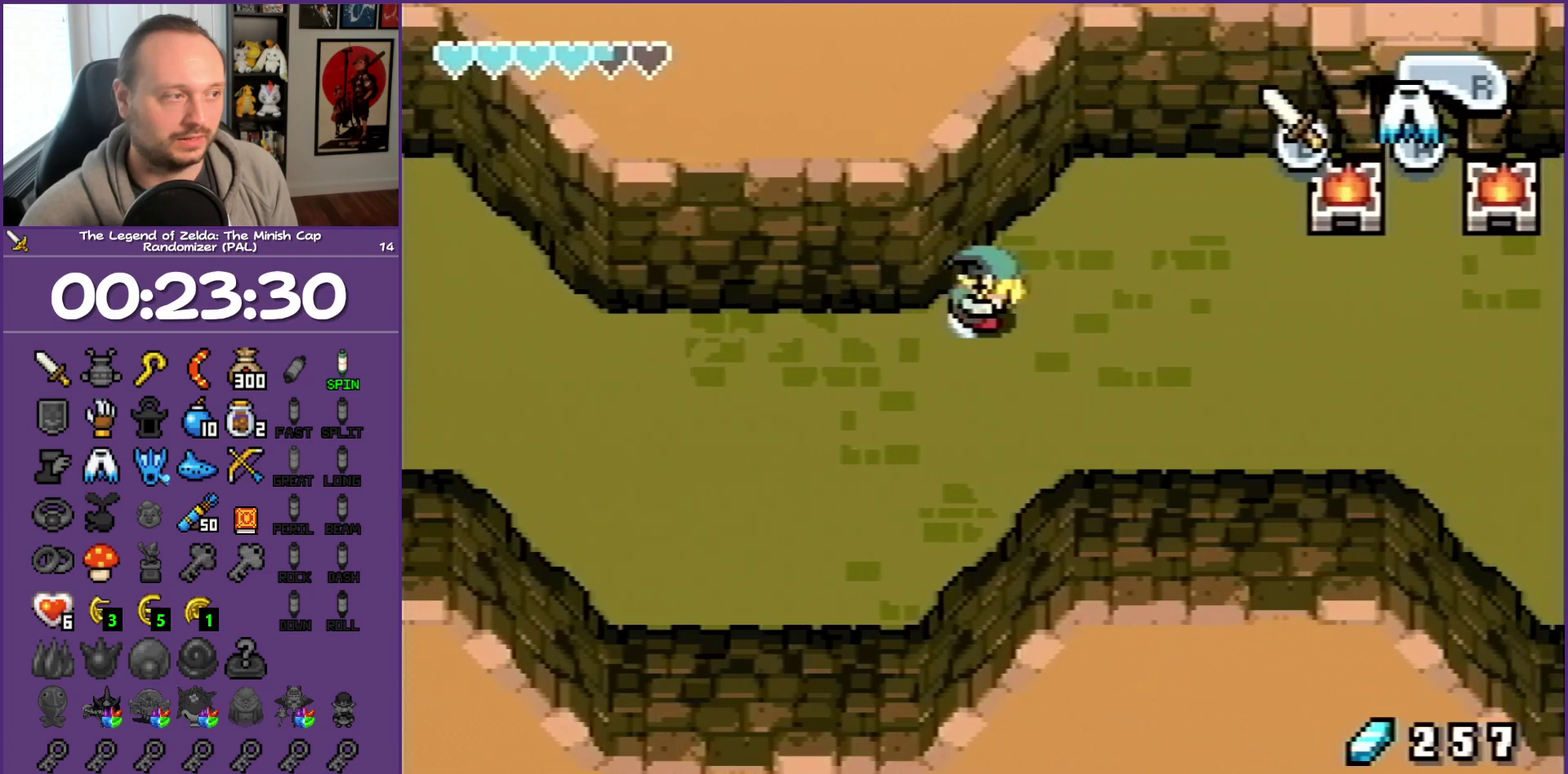
{"buttons": ["DPAD_RIGHT"], "events": [[50, "DPAD_UP", "up"], [200, "R1", "up"]]}
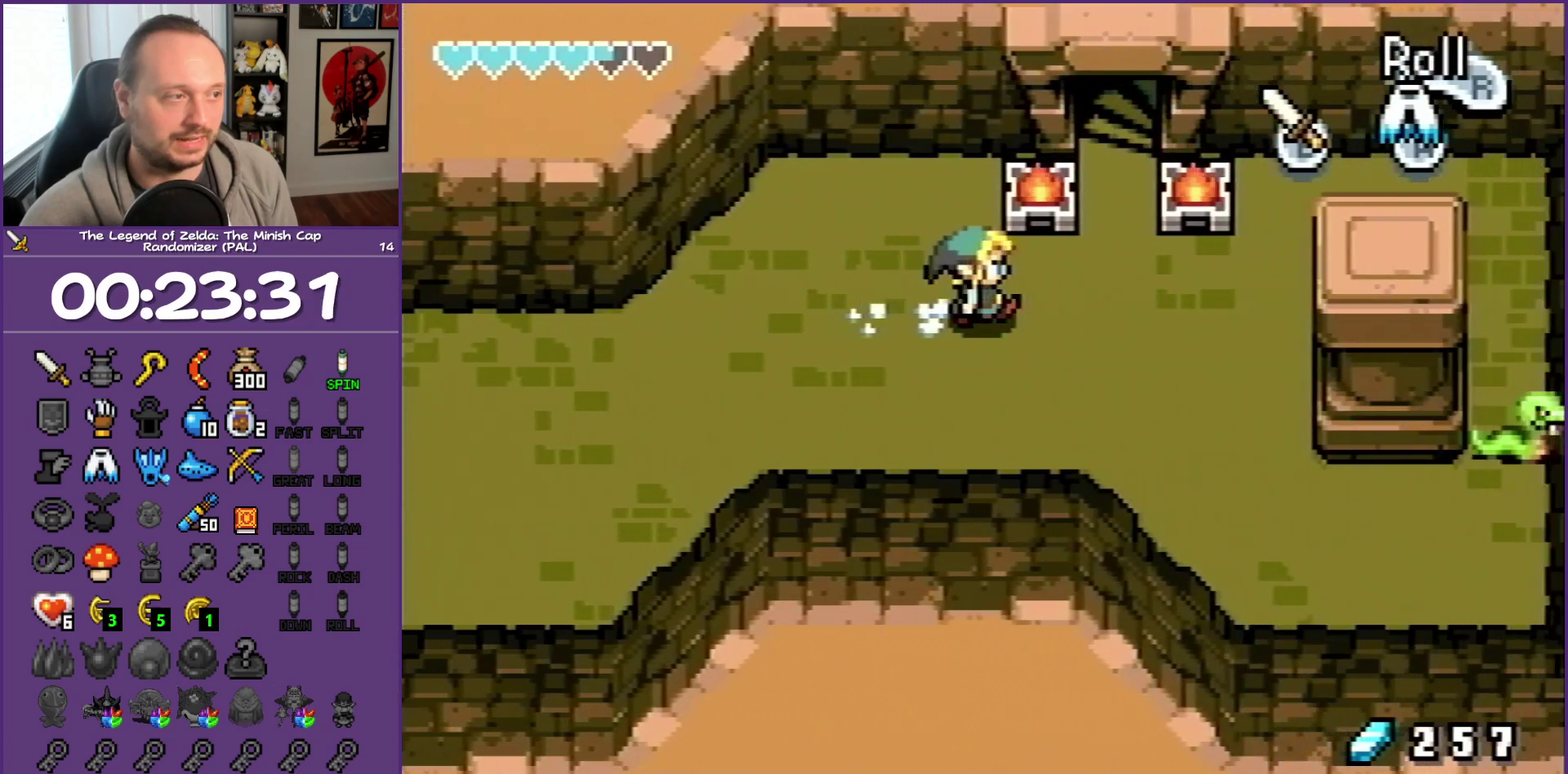
{"buttons": ["DPAD_UP", "DPAD_RIGHT"], "events": [[50, "DPAD_UP", "down"]]}
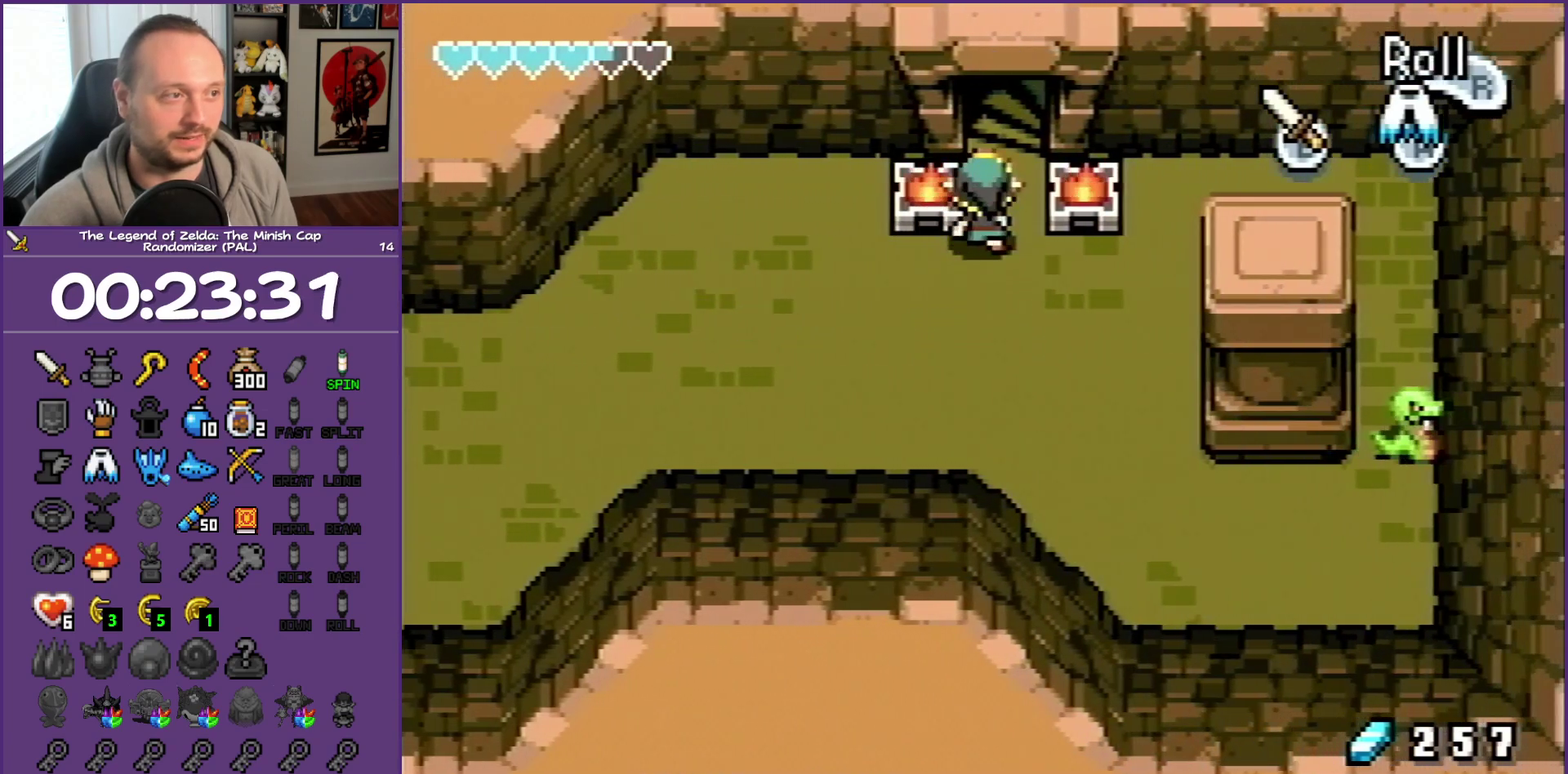
{"buttons": ["DPAD_UP"], "events": [[83, "DPAD_RIGHT", "up"]]}
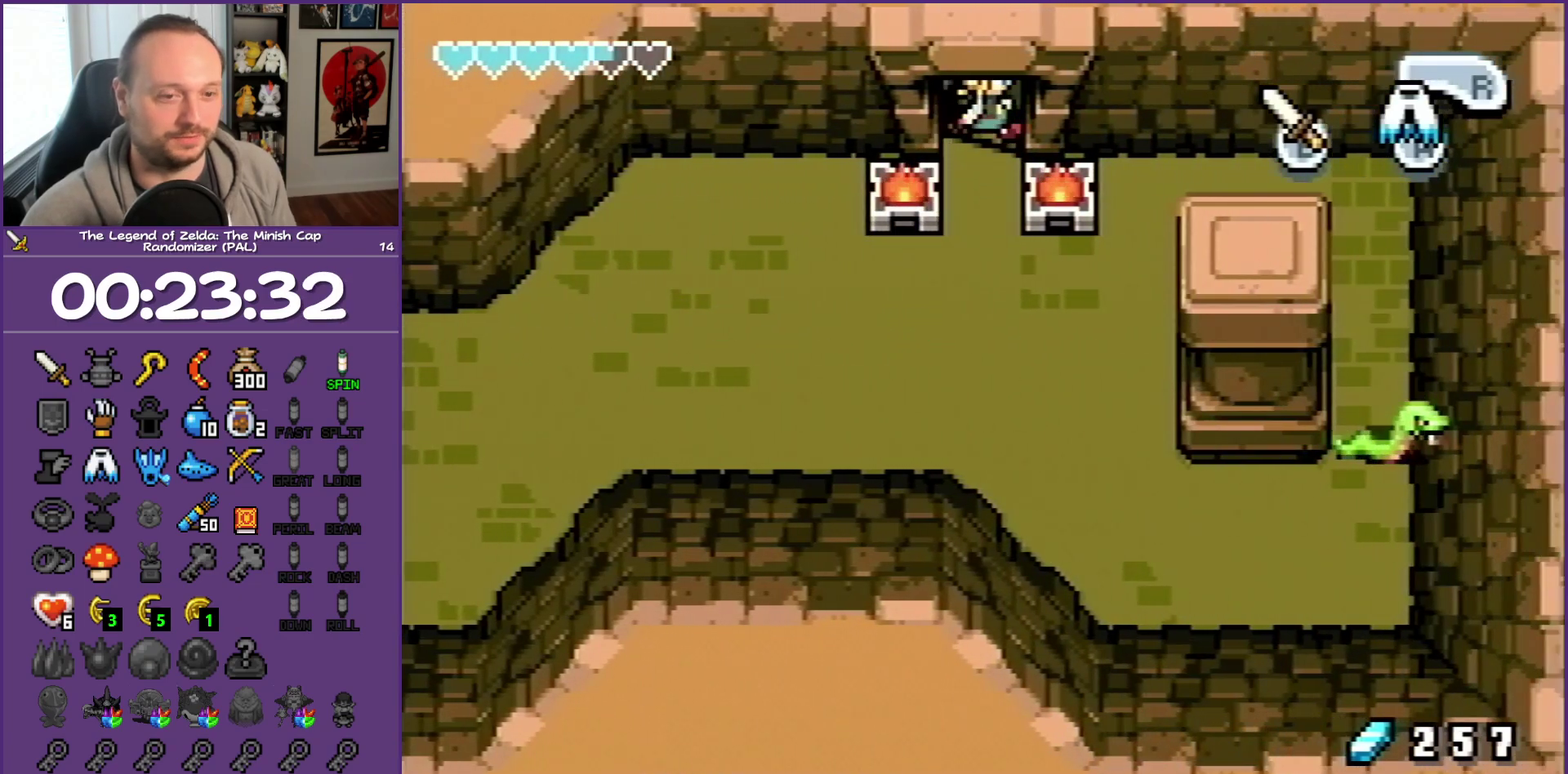
{"buttons": [], "events": [[450, "DPAD_UP", "up"]]}
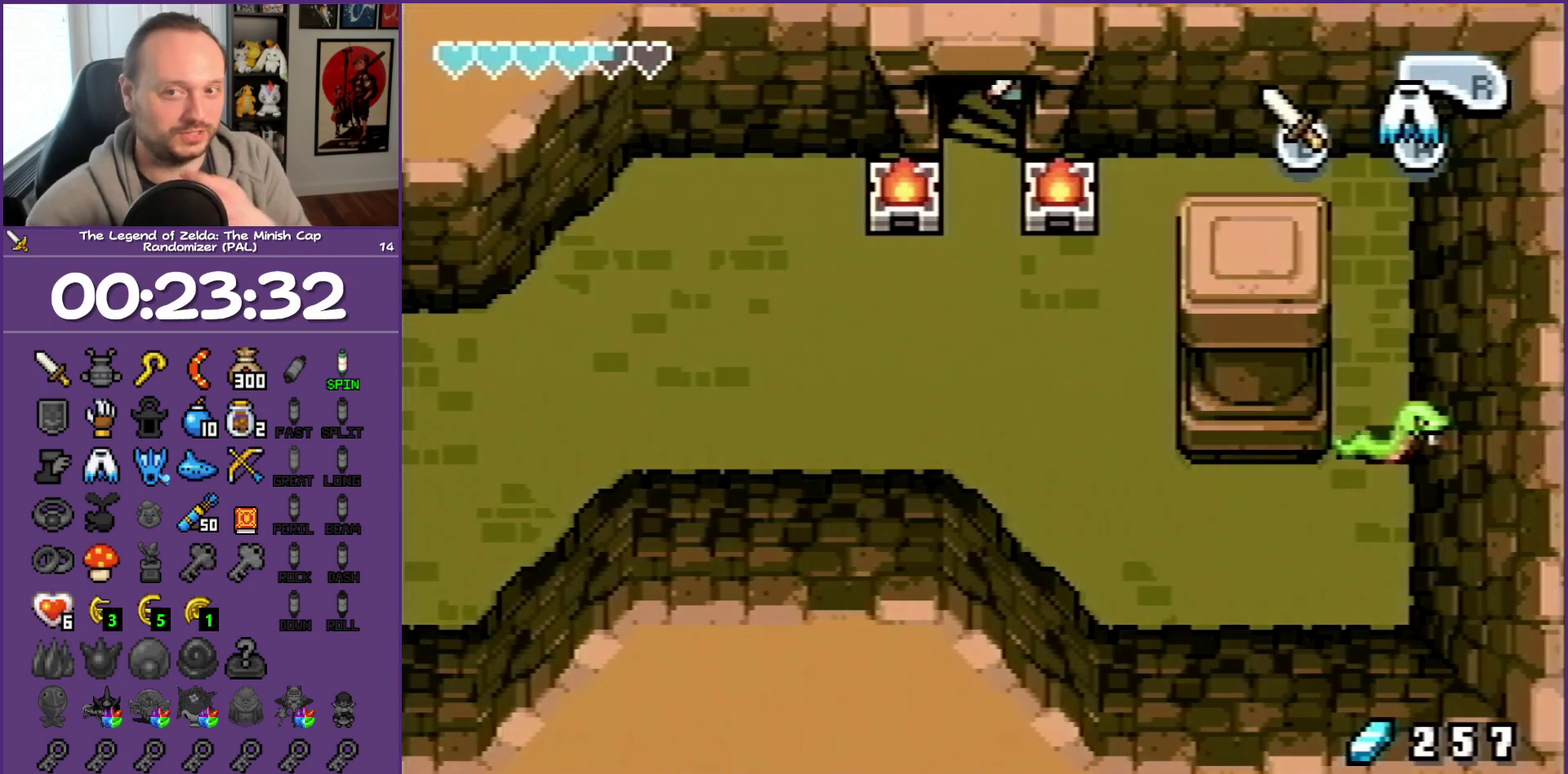
{"buttons": [], "events": []}
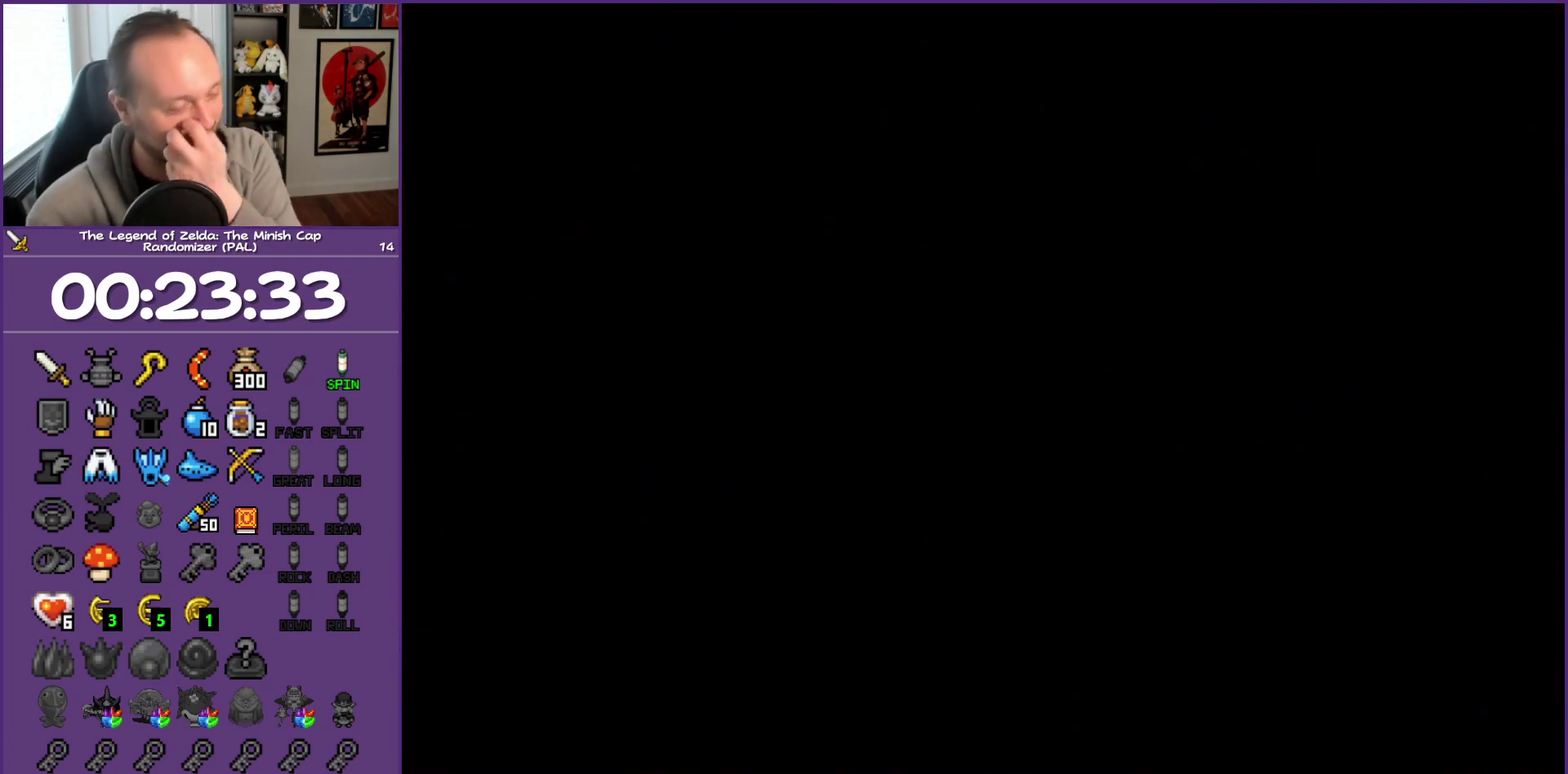
{"buttons": [], "events": []}
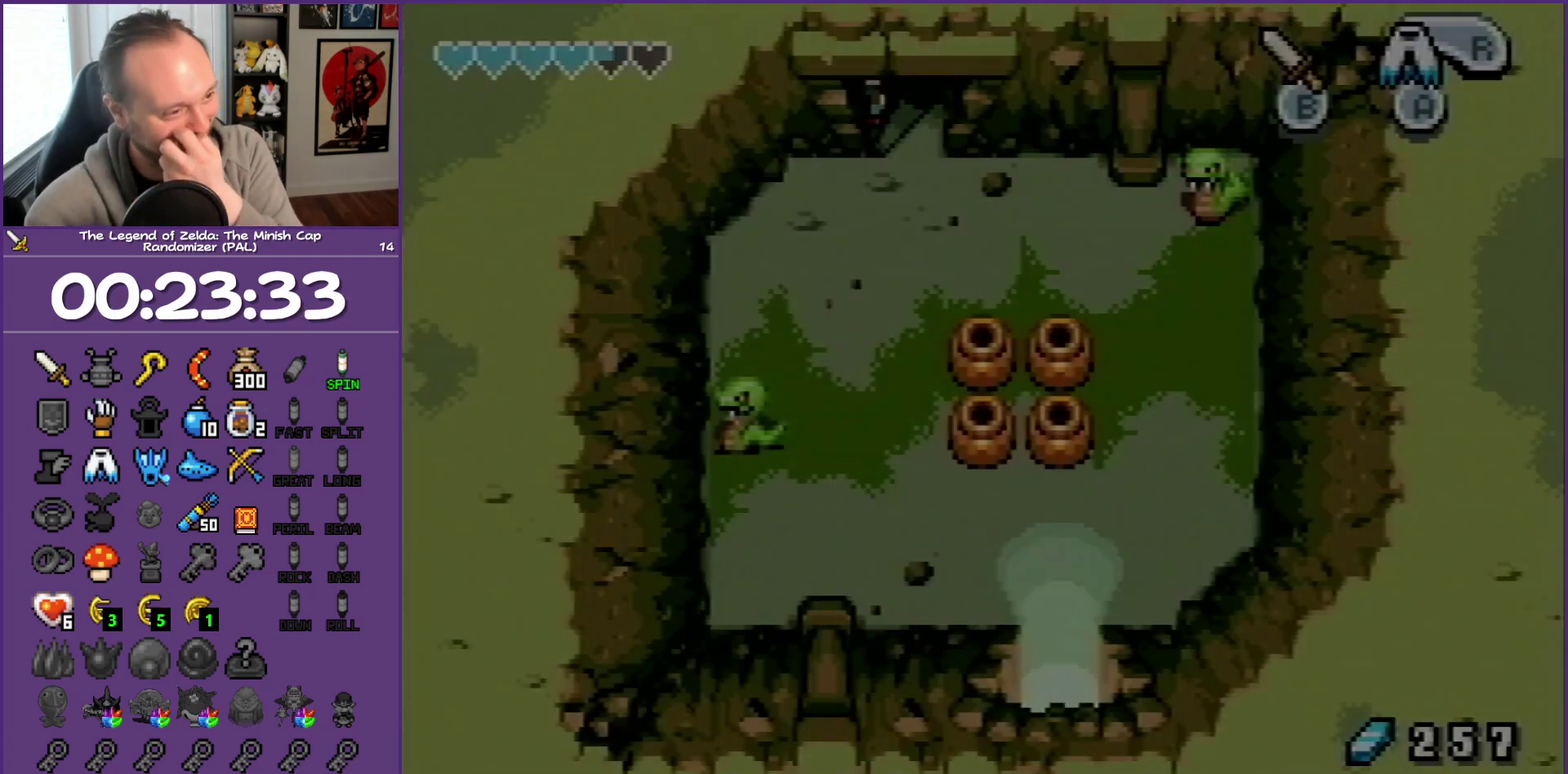
{"buttons": [], "events": []}
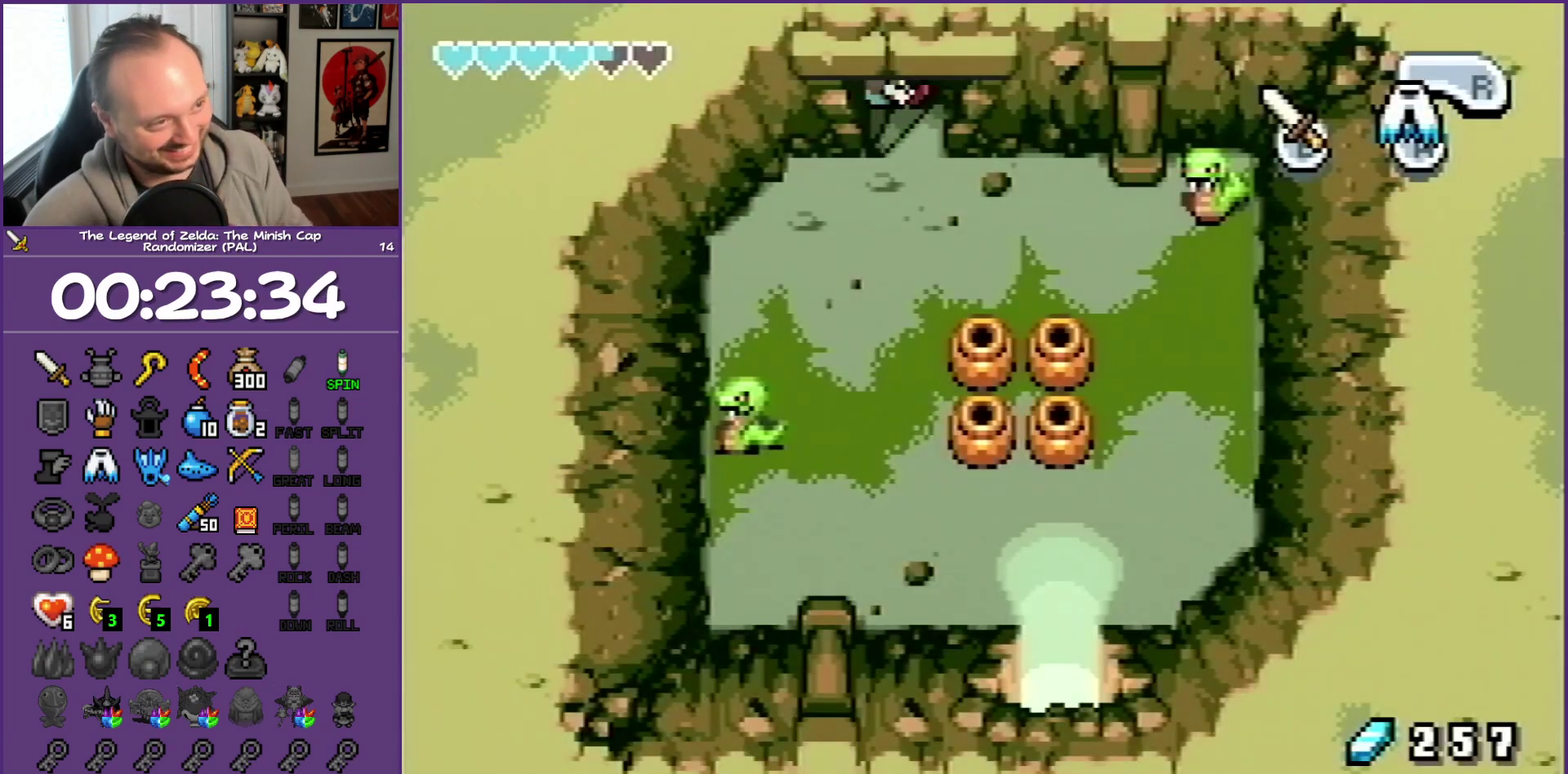
{"buttons": [], "events": []}
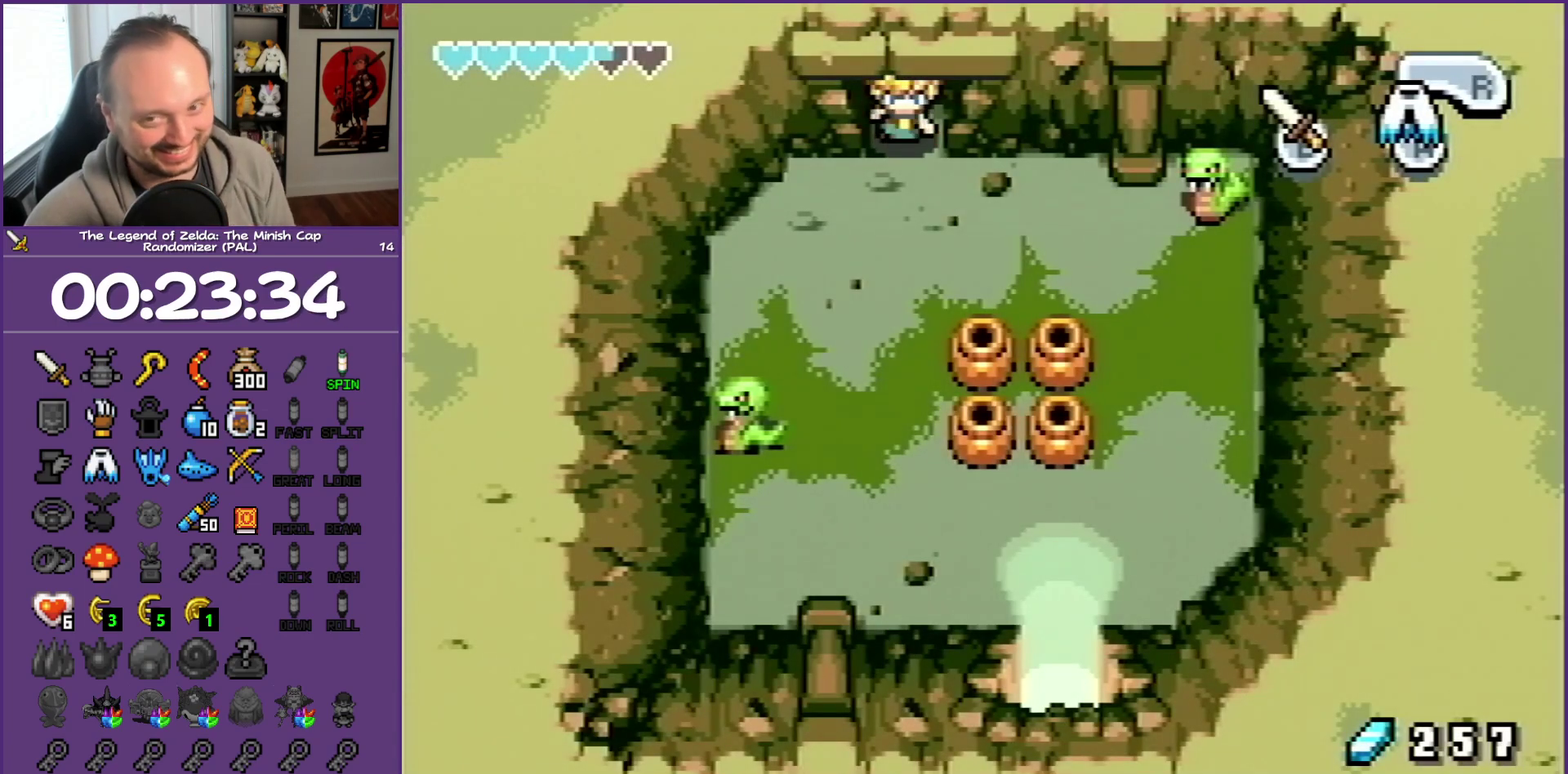
{"buttons": ["DPAD_DOWN"], "events": [[17, "DPAD_DOWN", "down"]]}
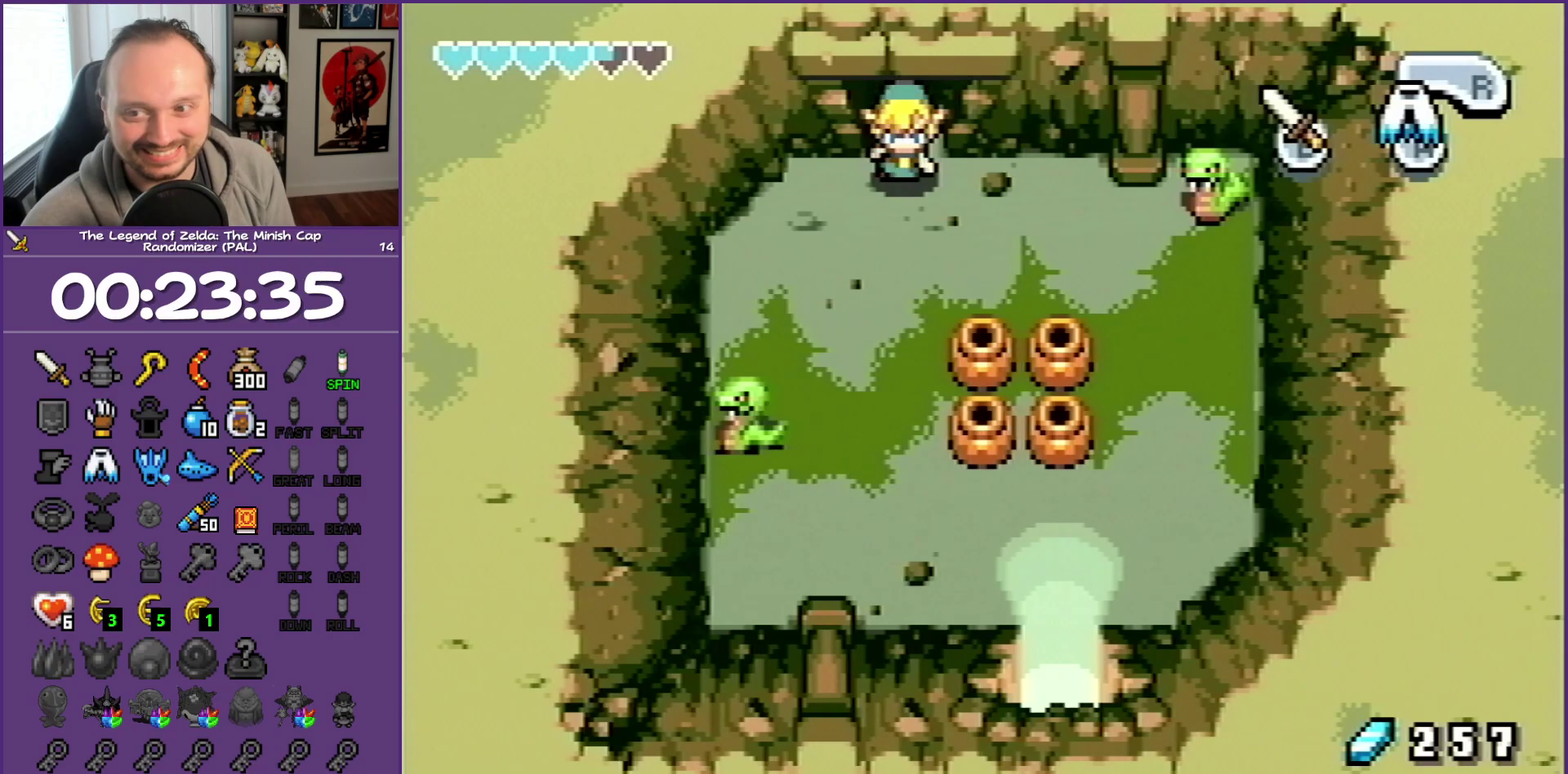
{"buttons": ["DPAD_DOWN"], "events": []}
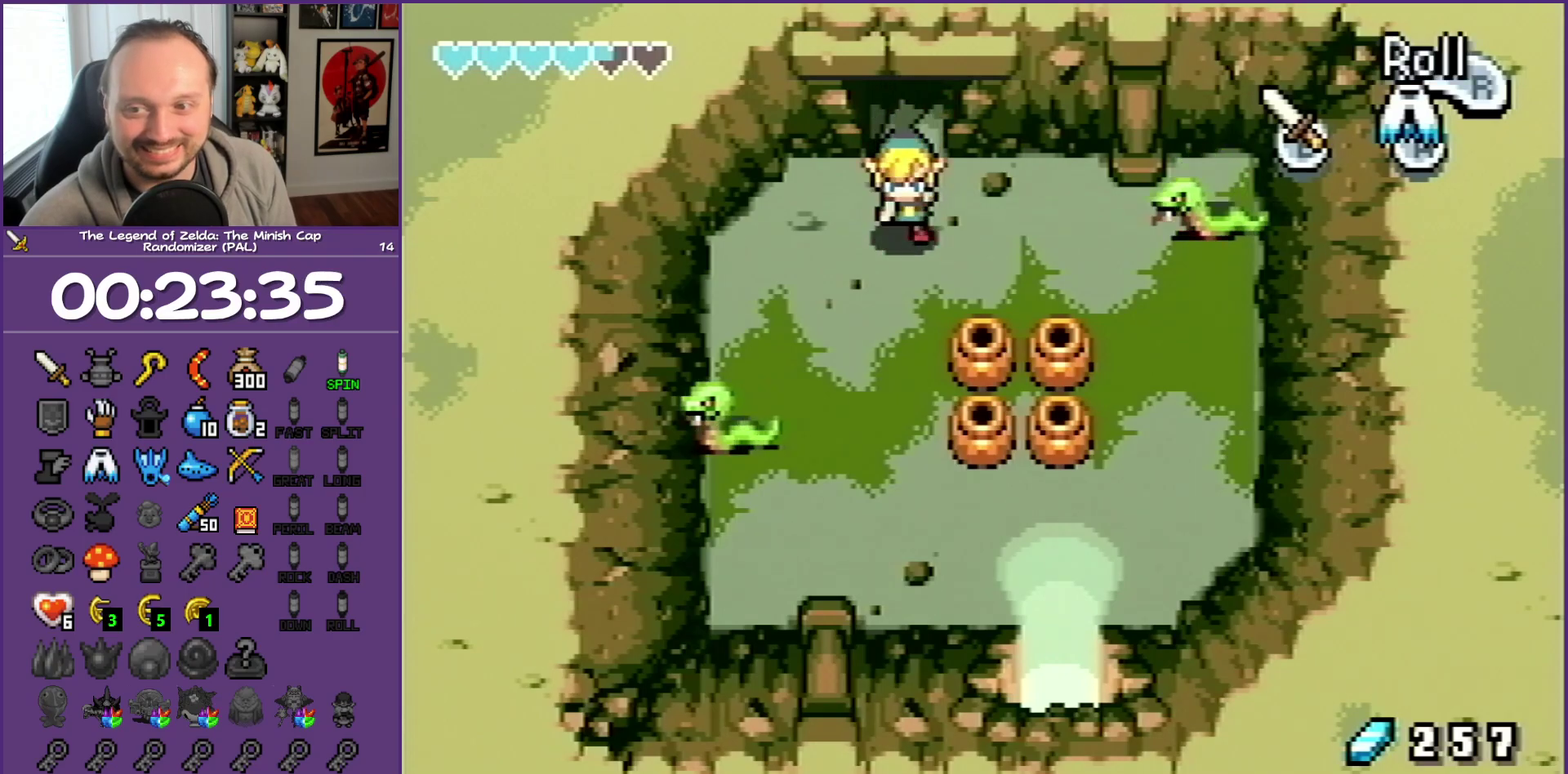
{"buttons": ["R1", "DPAD_DOWN"], "events": [[417, "R1", "down"]]}
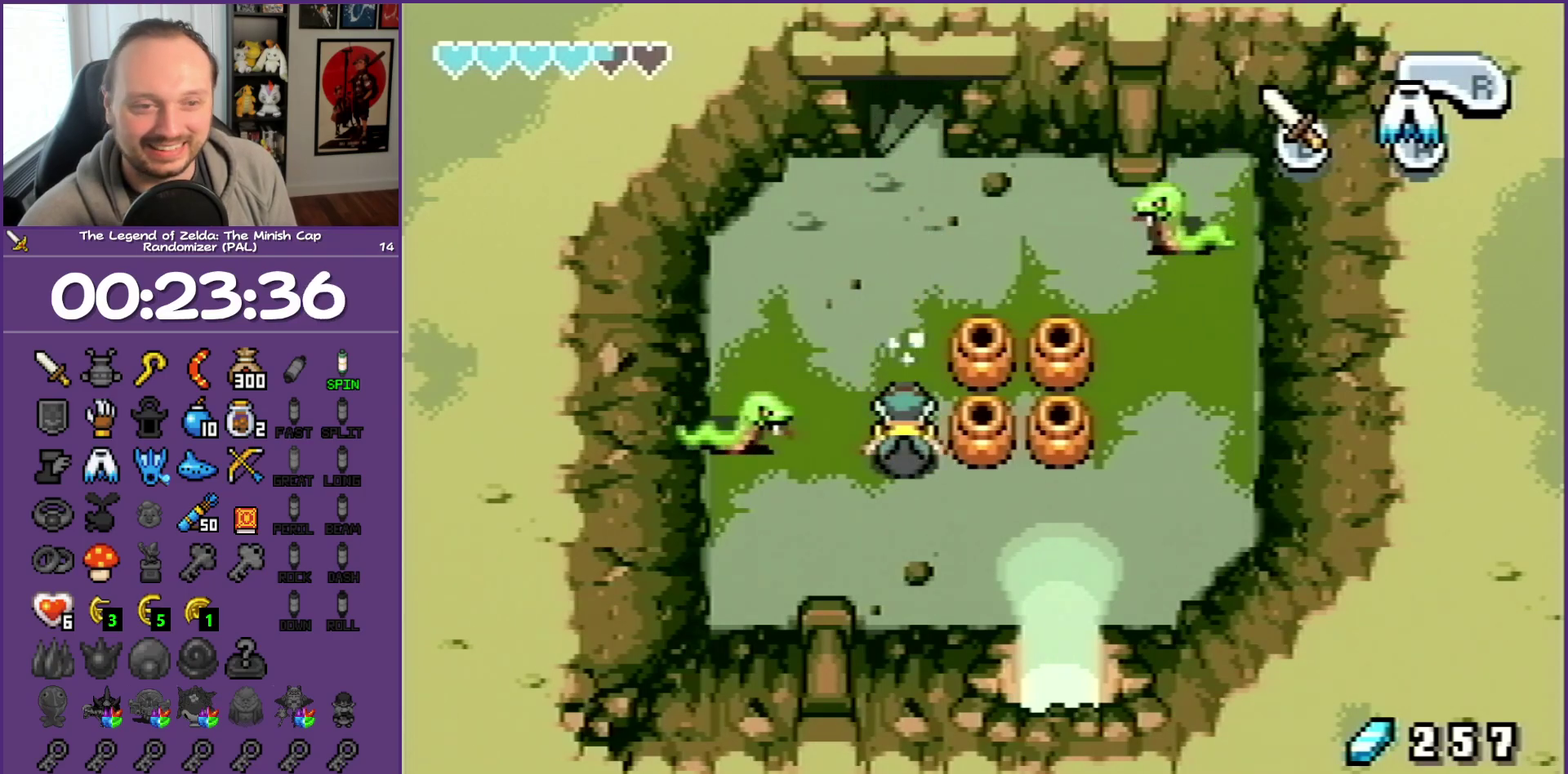
{"buttons": ["DPAD_RIGHT"], "events": [[33, "R1", "up"], [150, "DPAD_RIGHT", "down"], [283, "DPAD_DOWN", "up"]]}
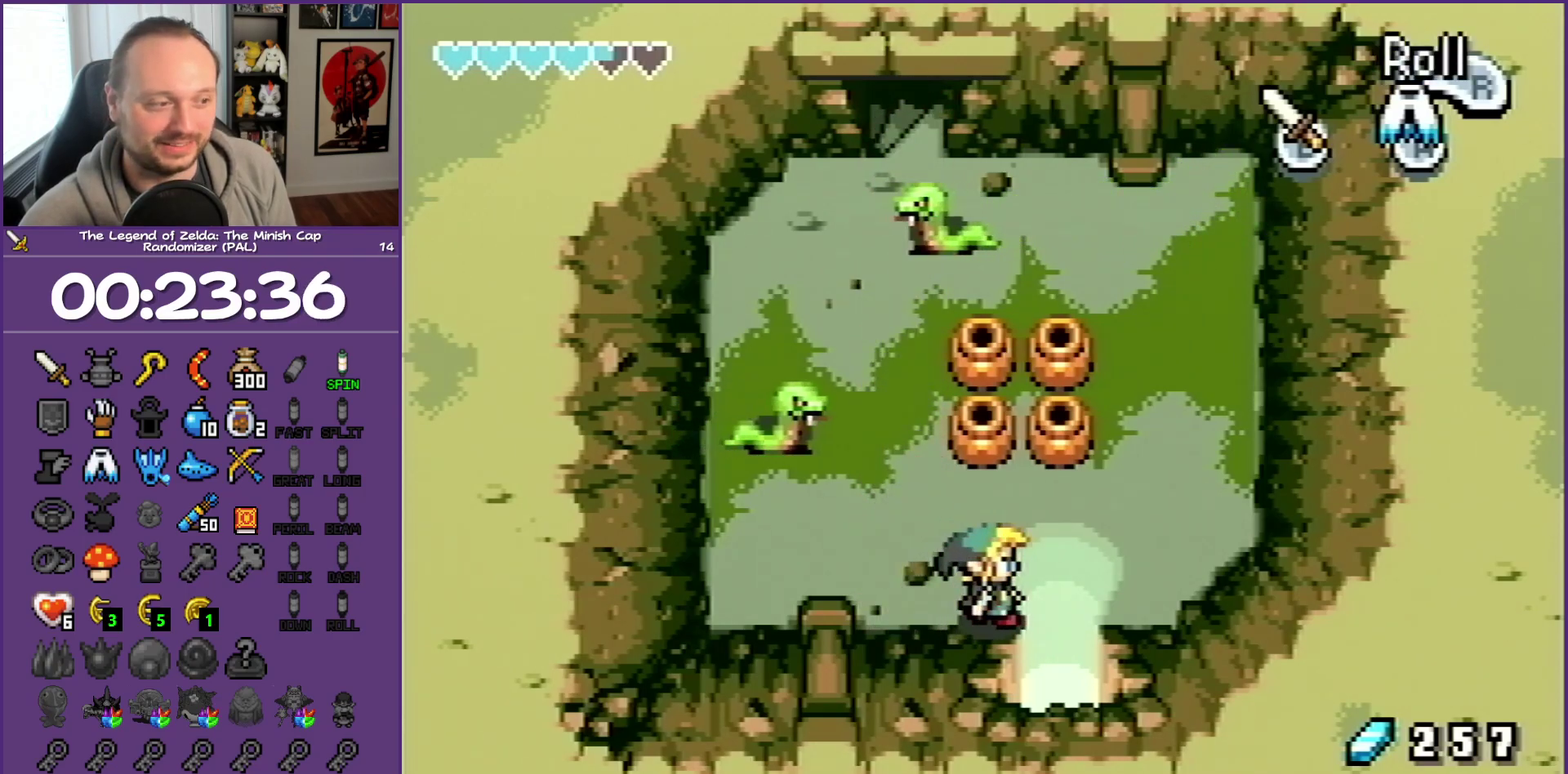
{"buttons": ["R1", "DPAD_DOWN"], "events": [[117, "DPAD_DOWN", "down"], [183, "DPAD_RIGHT", "up"], [267, "R1", "down"]]}
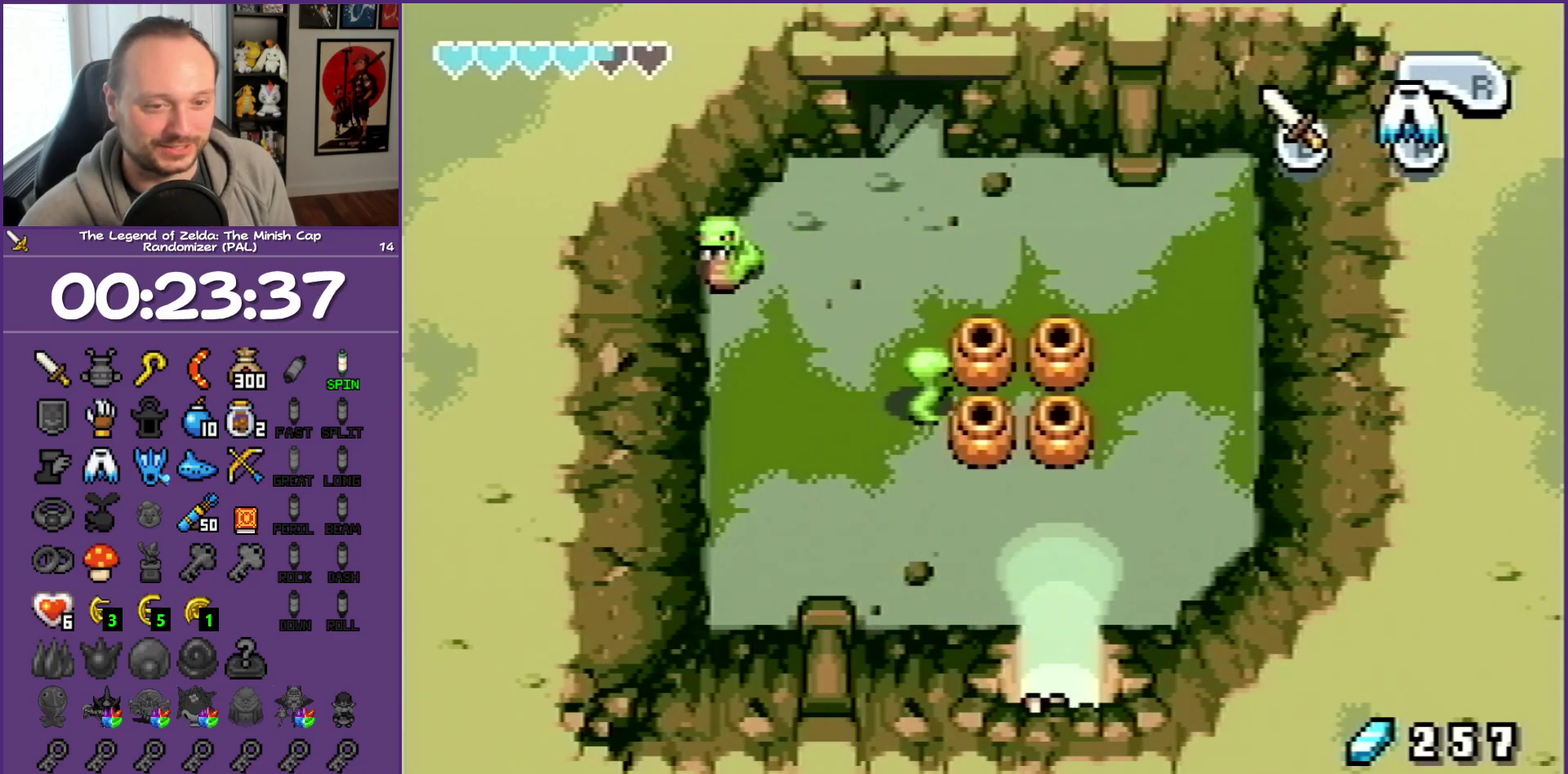
{"buttons": ["DPAD_DOWN"], "events": [[500, "R1", "up"]]}
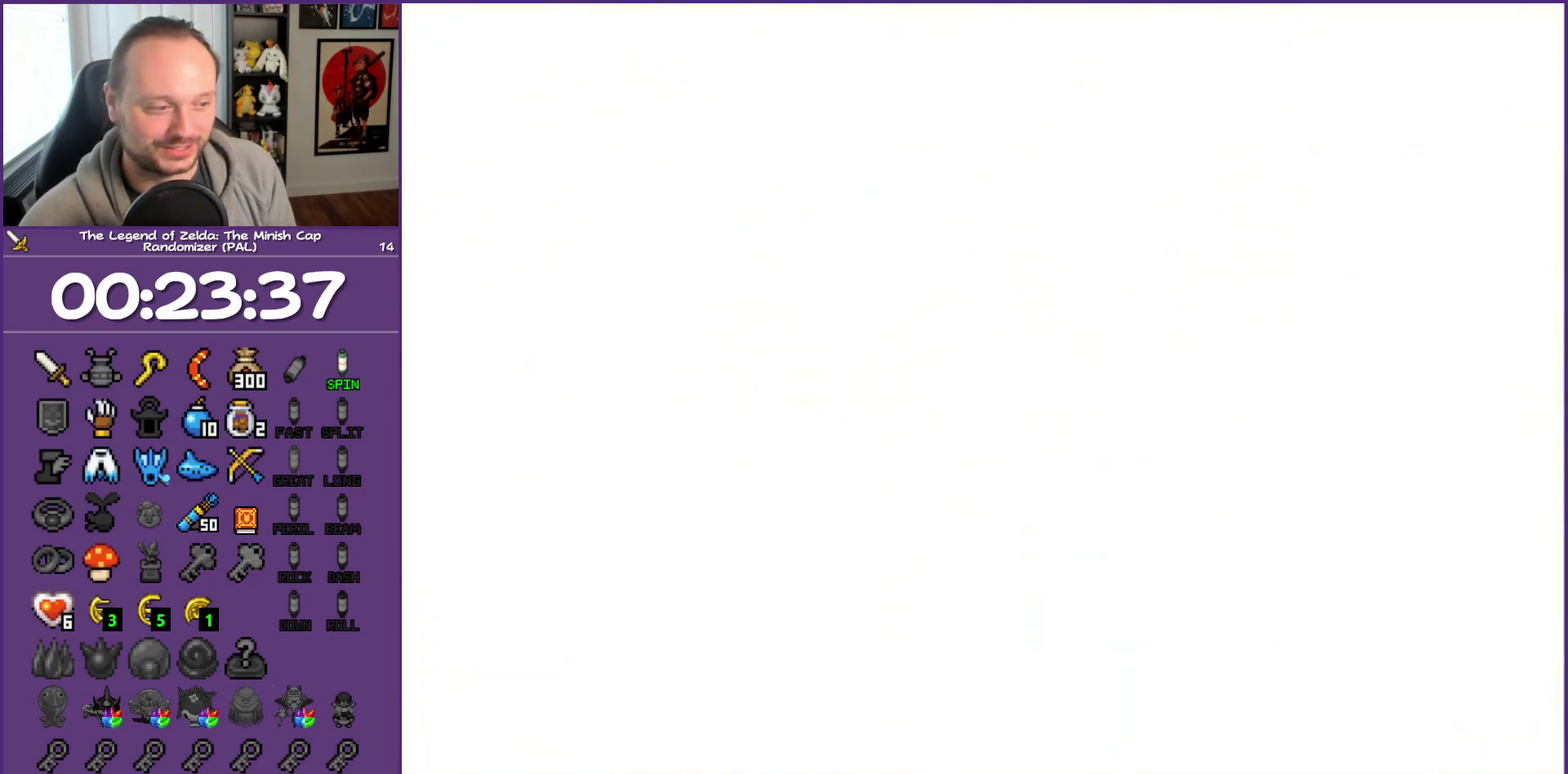
{"buttons": [], "events": [[267, "DPAD_DOWN", "up"]]}
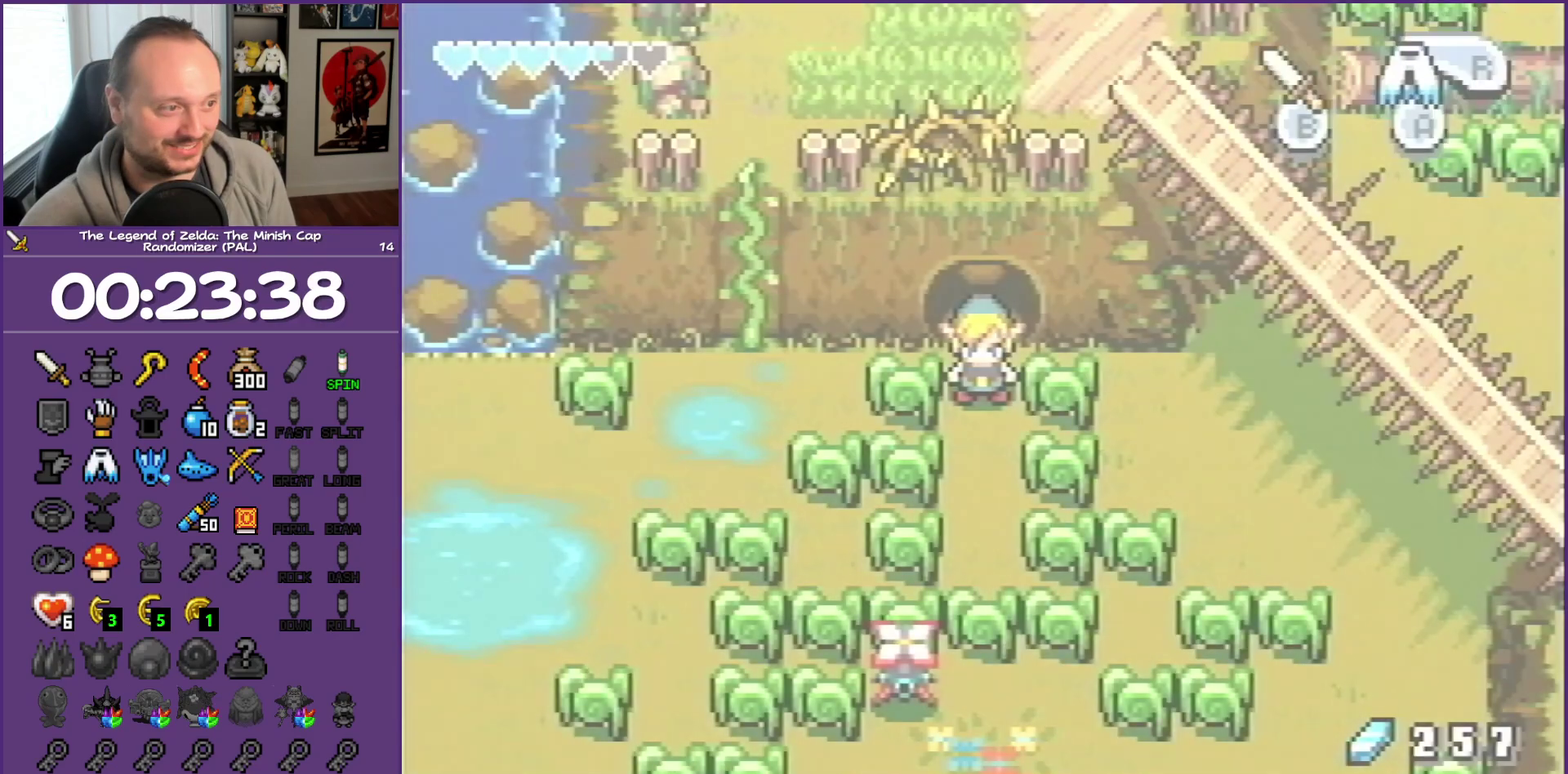
{"buttons": ["B", "DPAD_LEFT"], "events": [[67, "DPAD_DOWN", "down"], [367, "DPAD_DOWN", "up"], [367, "DPAD_LEFT", "down"], [467, "B", "down"]]}
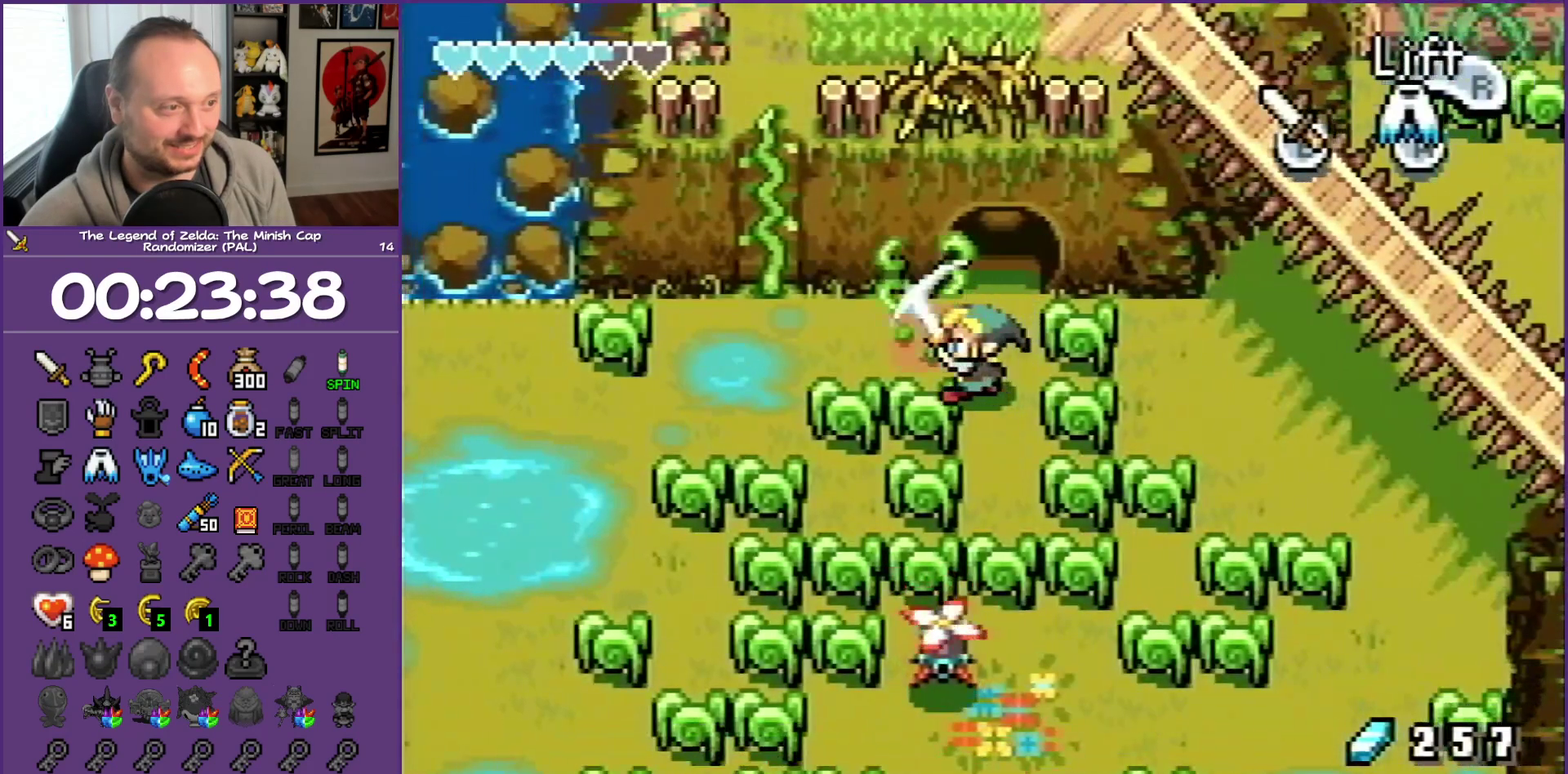
{"buttons": ["DPAD_LEFT"], "events": [[183, "B", "up"], [183, "DPAD_UP", "down"], [367, "DPAD_UP", "up"]]}
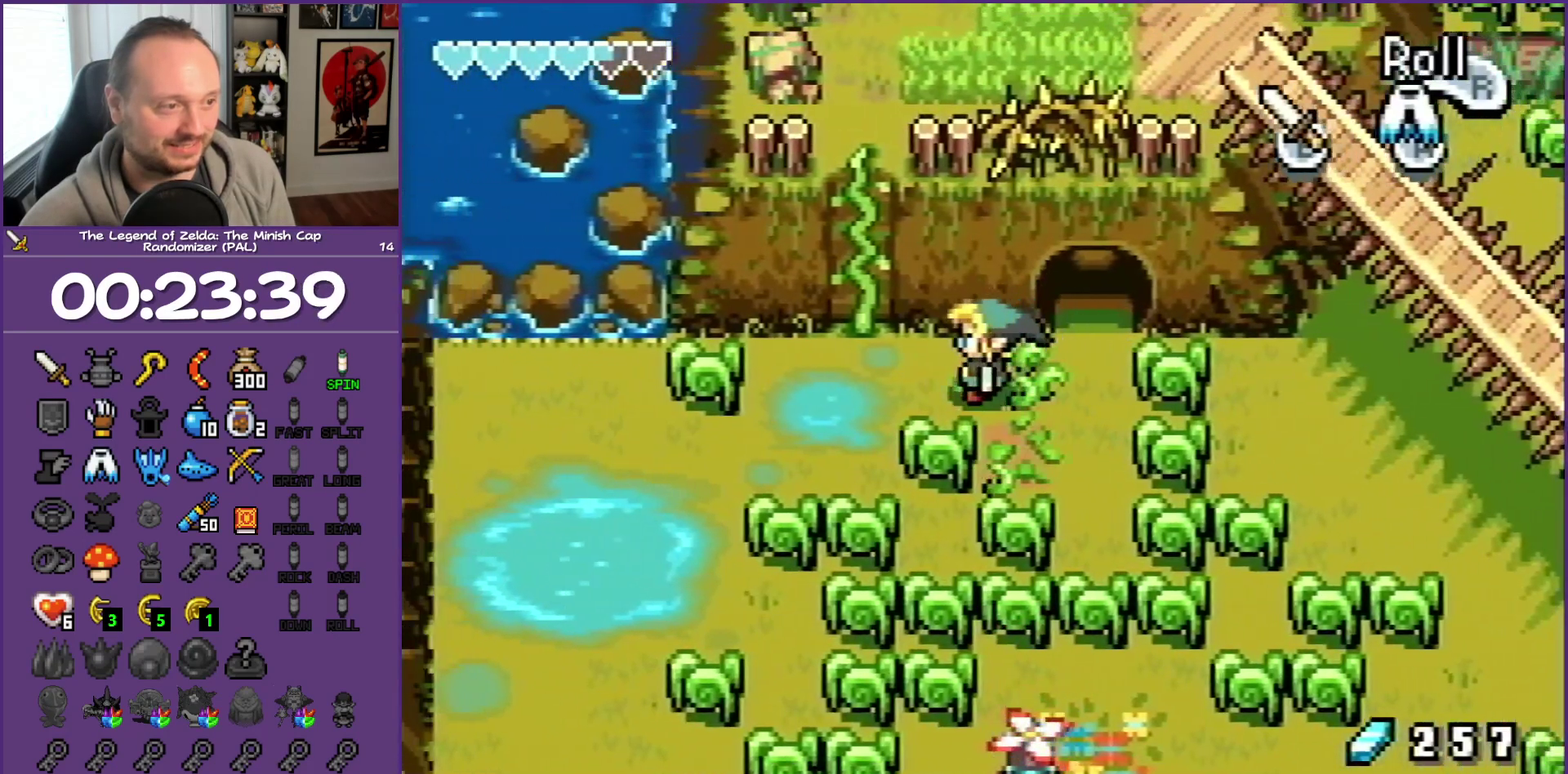
{"buttons": ["DPAD_UP"], "events": [[200, "B", "down"], [250, "DPAD_UP", "down"], [383, "B", "up"], [383, "DPAD_LEFT", "up"]]}
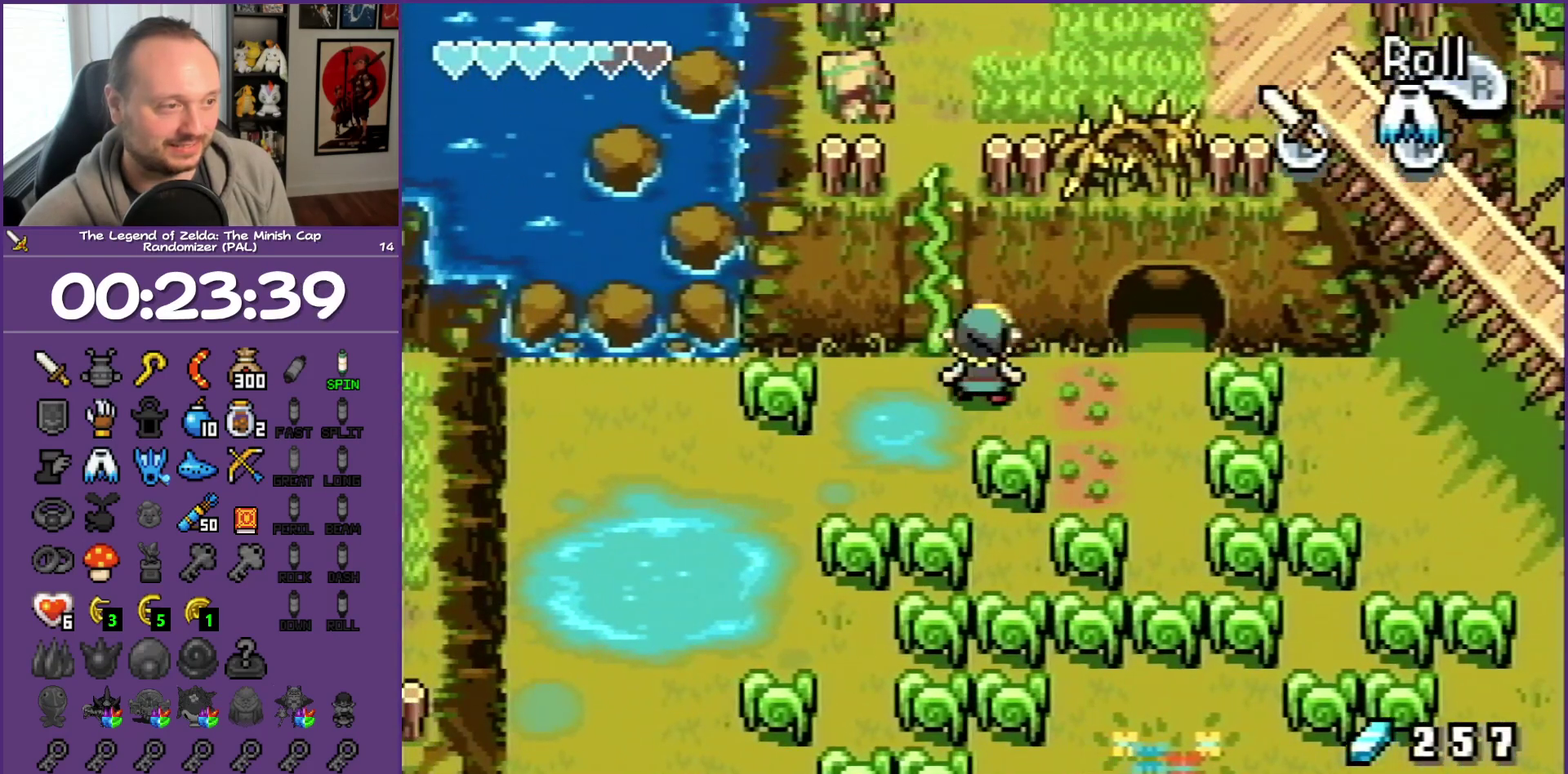
{"buttons": ["DPAD_UP"], "events": [[100, "DPAD_LEFT", "down"], [267, "DPAD_LEFT", "up"]]}
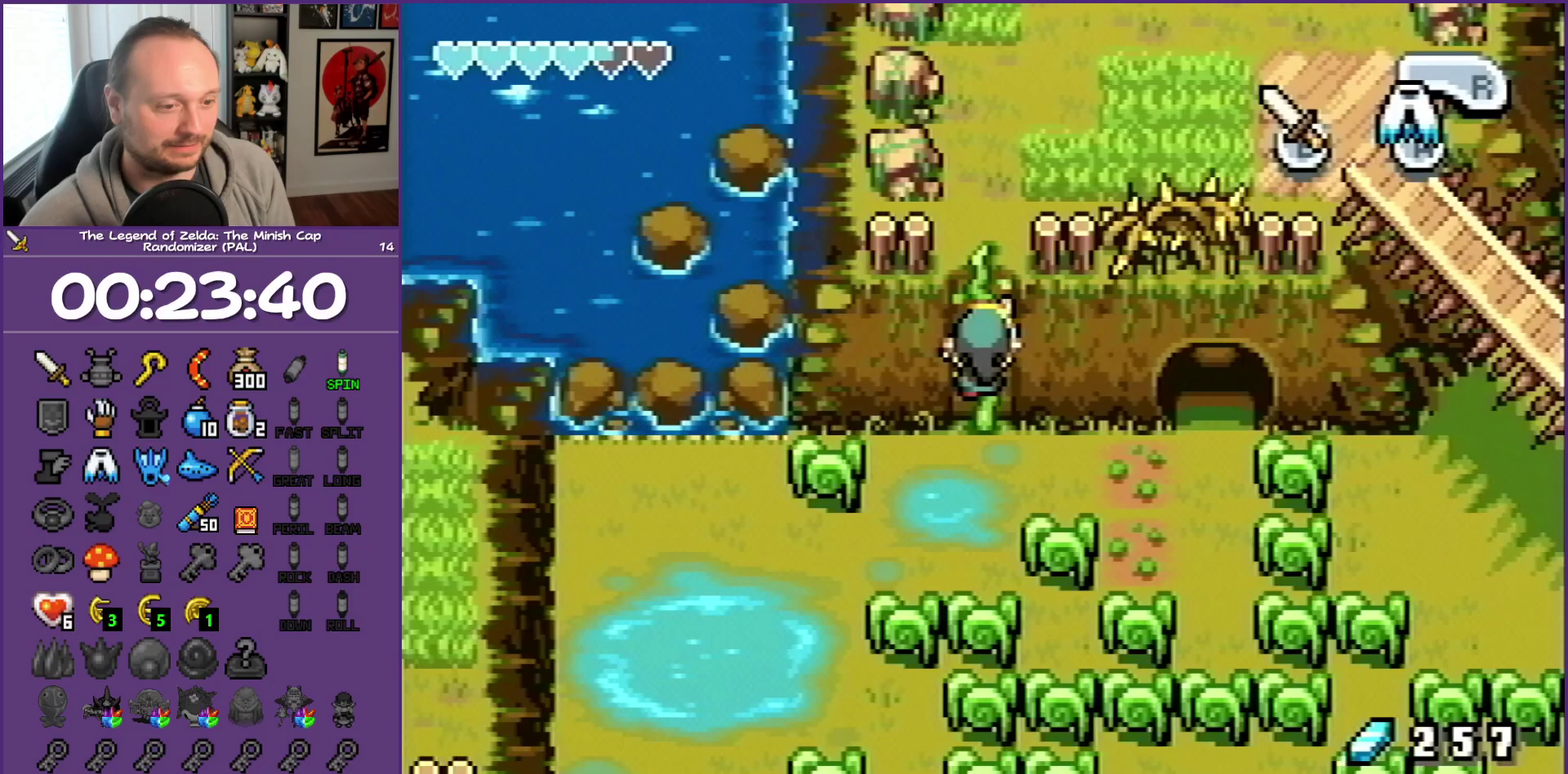
{"buttons": ["DPAD_UP"], "events": []}
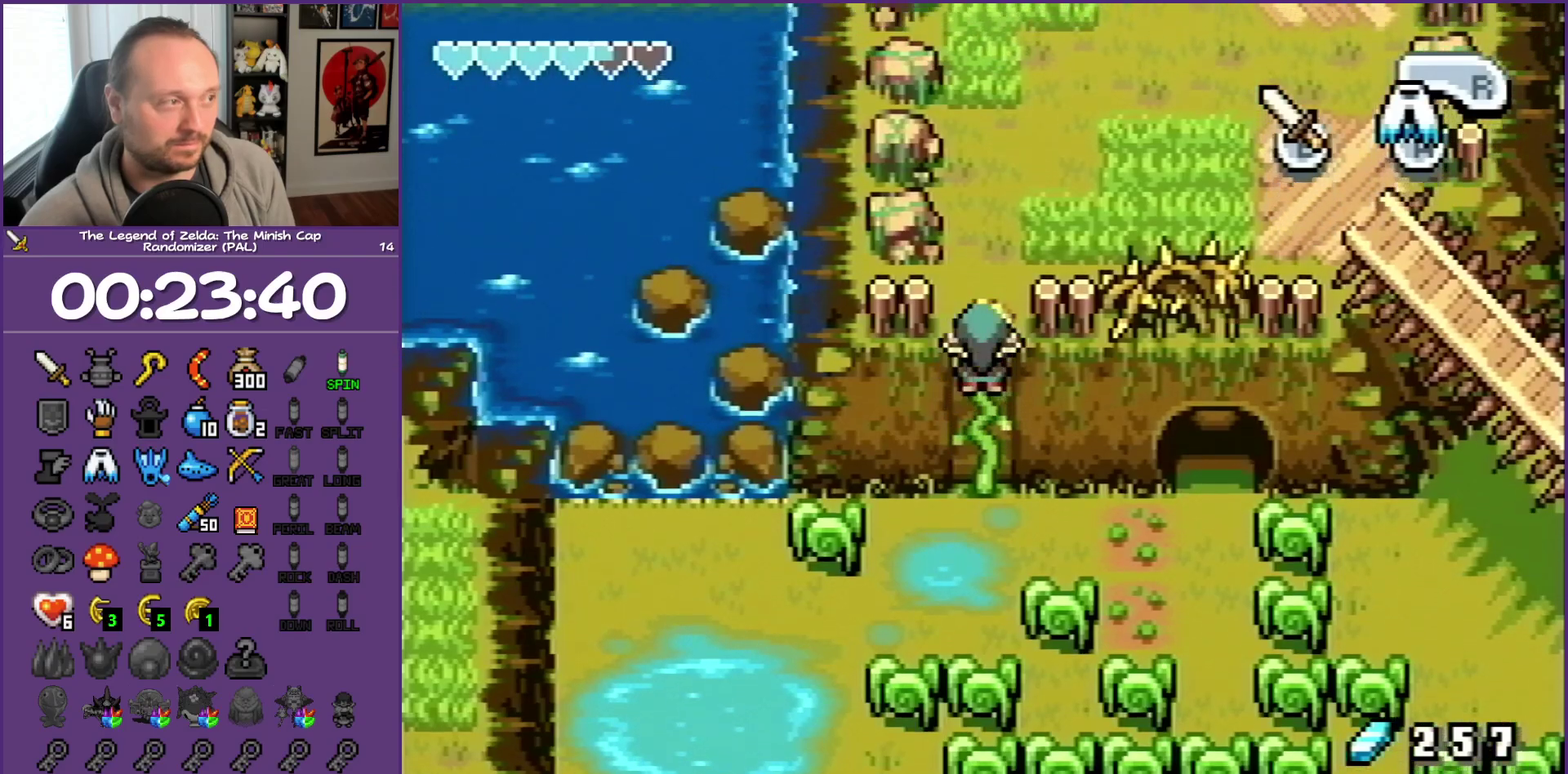
{"buttons": ["DPAD_UP", "DPAD_RIGHT"], "events": [[433, "DPAD_RIGHT", "down"]]}
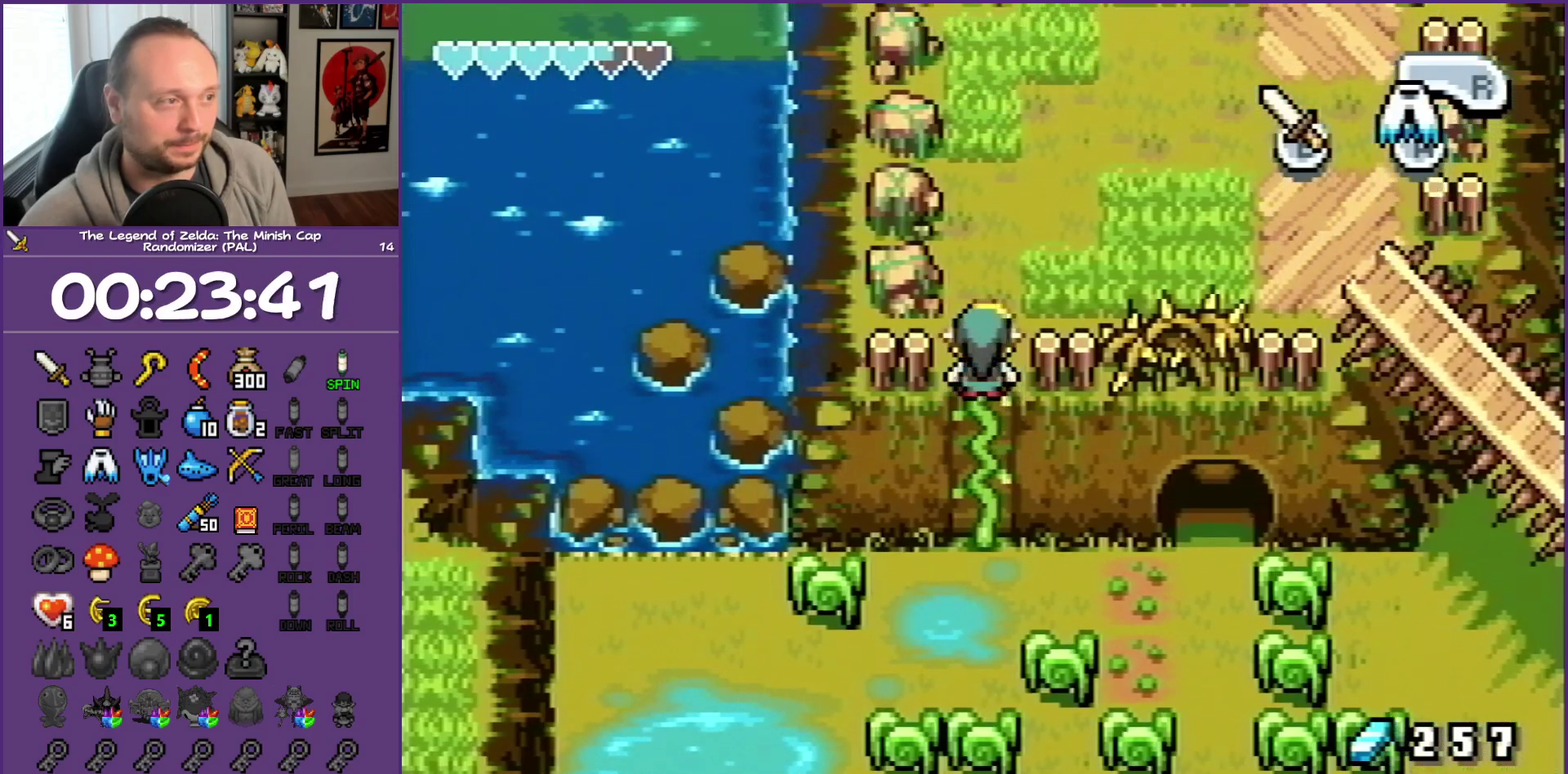
{"buttons": ["DPAD_UP", "DPAD_RIGHT"], "events": []}
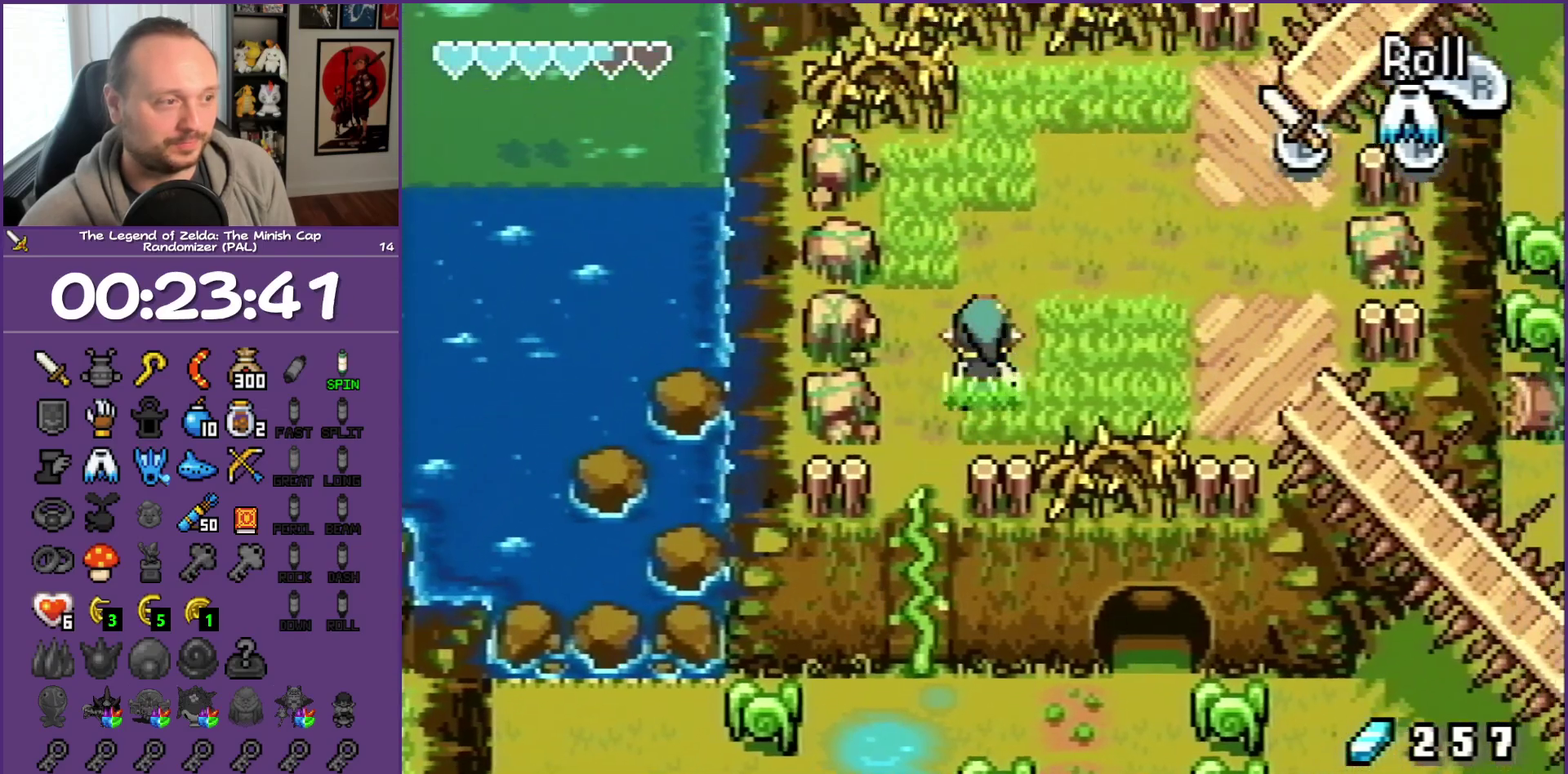
{"buttons": ["DPAD_UP", "DPAD_RIGHT"], "events": []}
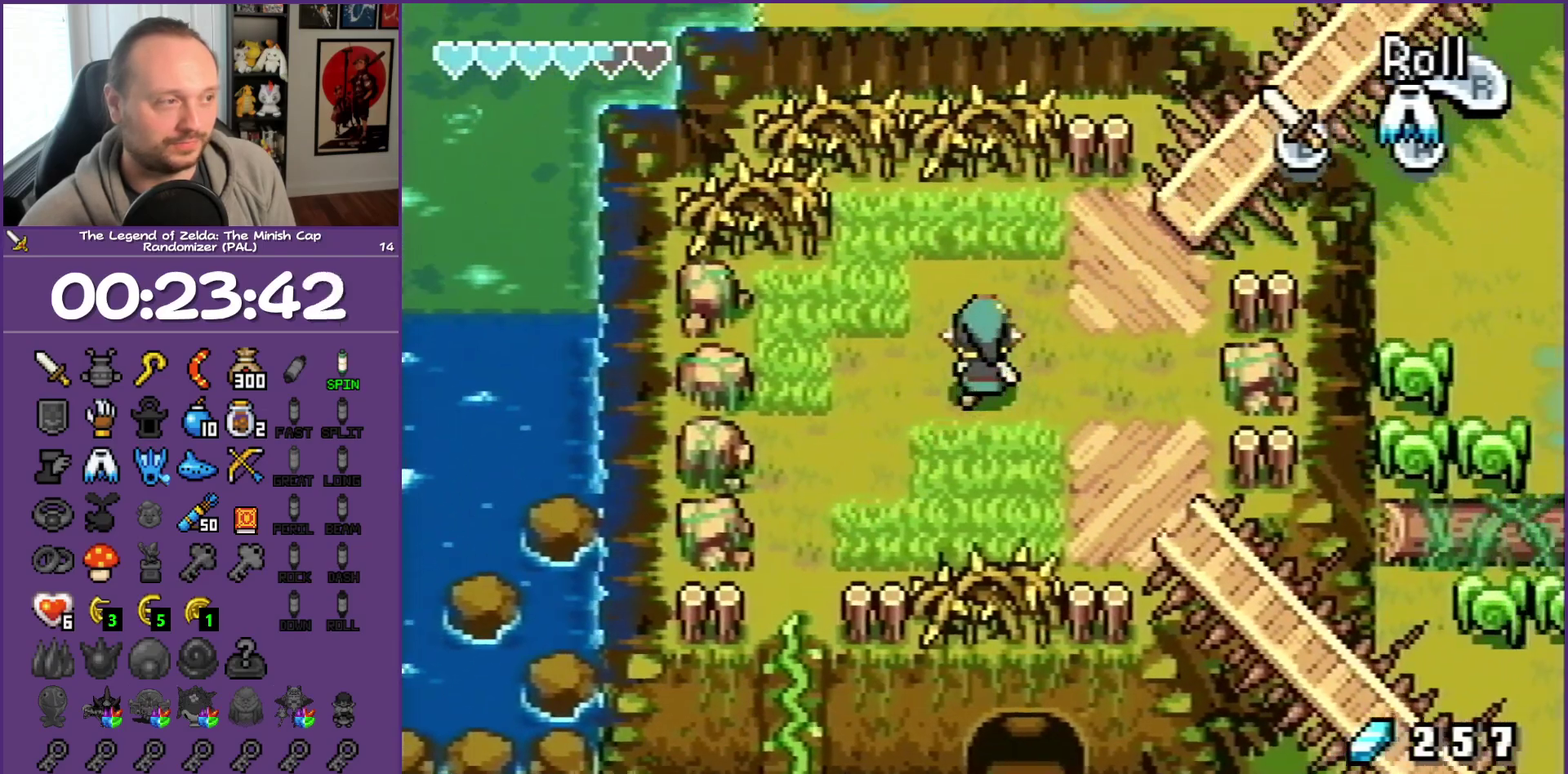
{"buttons": ["DPAD_UP", "DPAD_RIGHT"], "events": []}
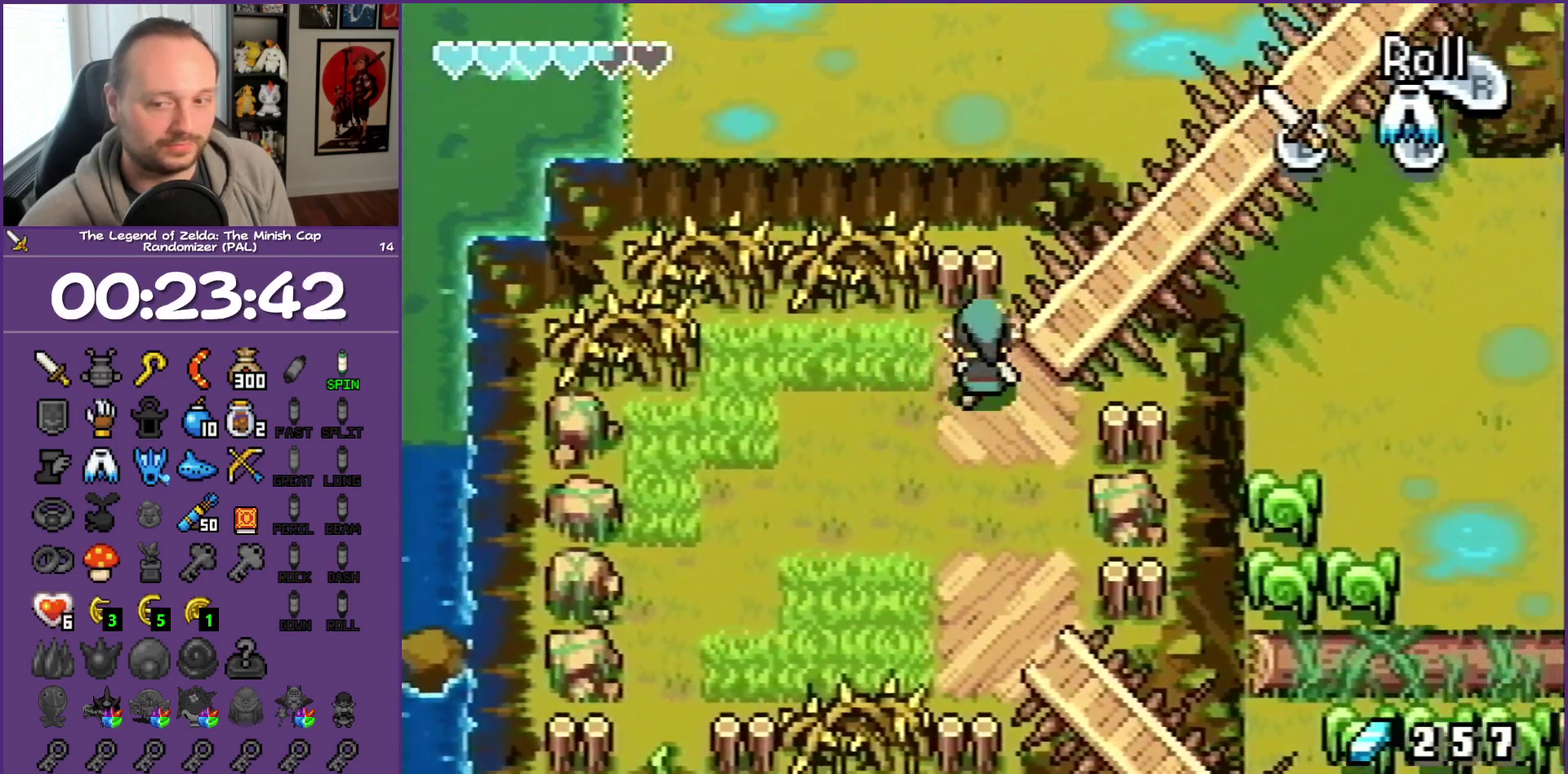
{"buttons": ["DPAD_RIGHT"], "events": [[333, "DPAD_UP", "up"], [333, "R1", "down"], [433, "R1", "up"]]}
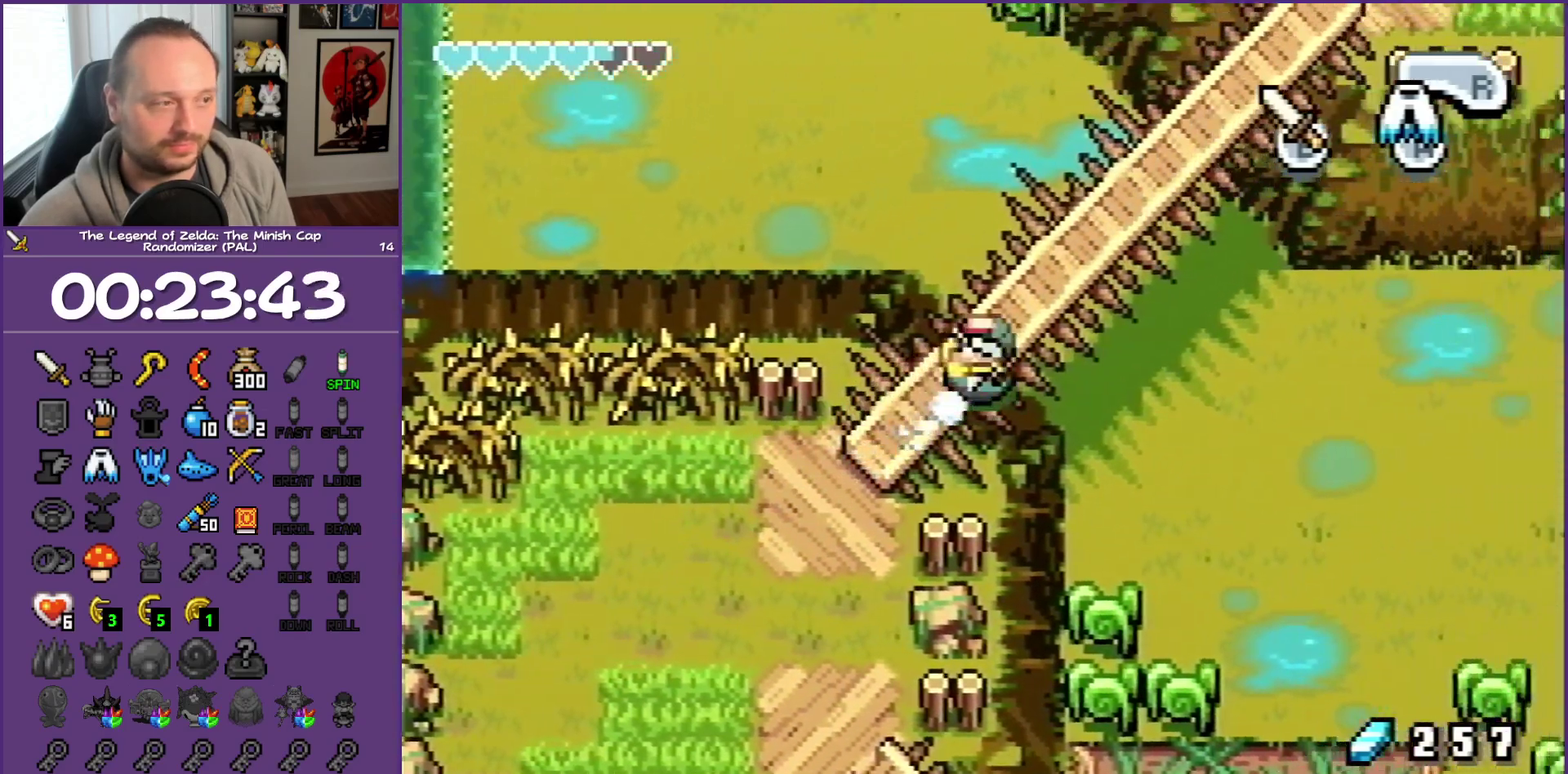
{"buttons": ["DPAD_RIGHT"], "events": [[250, "R1", "down"], [383, "R1", "up"]]}